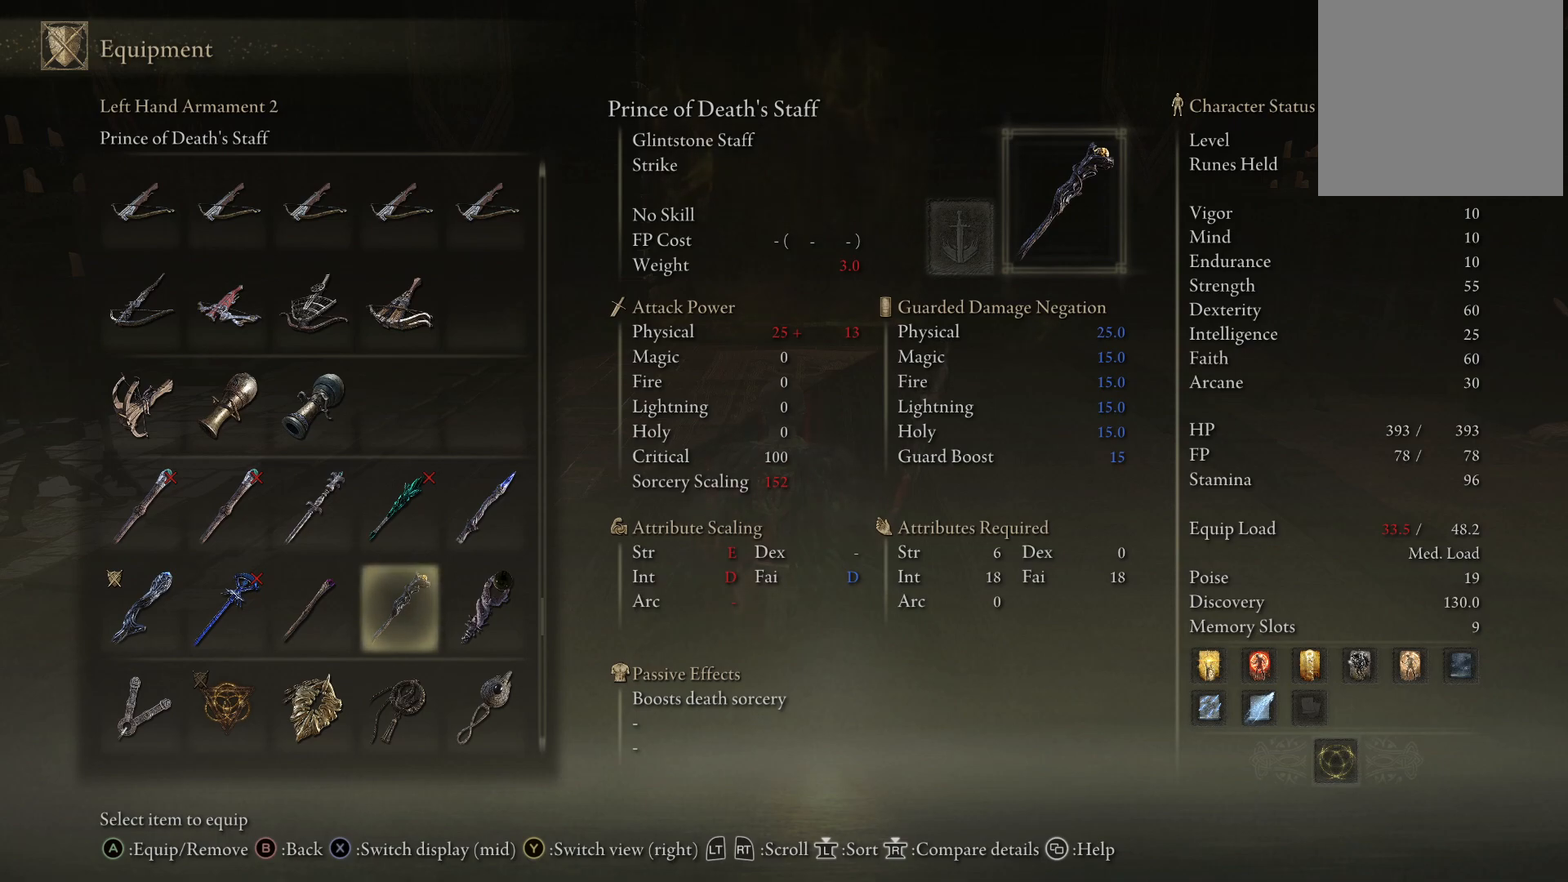
Gameplay with a controller (Xbox layout); each line is a JSON object with the inputs held at the frame after it. "events" lists button and stick changes between this image and that frame as [ms after this image, input, new state], when the widget could be followed in between. Not read: L3 R3.
{"buttons": ["DPAD_LEFT"], "left_stick": "center", "right_stick": "center", "events": [[67, "DPAD_LEFT", "down"], [117, "DPAD_LEFT", "up"], [450, "DPAD_LEFT", "down"]]}
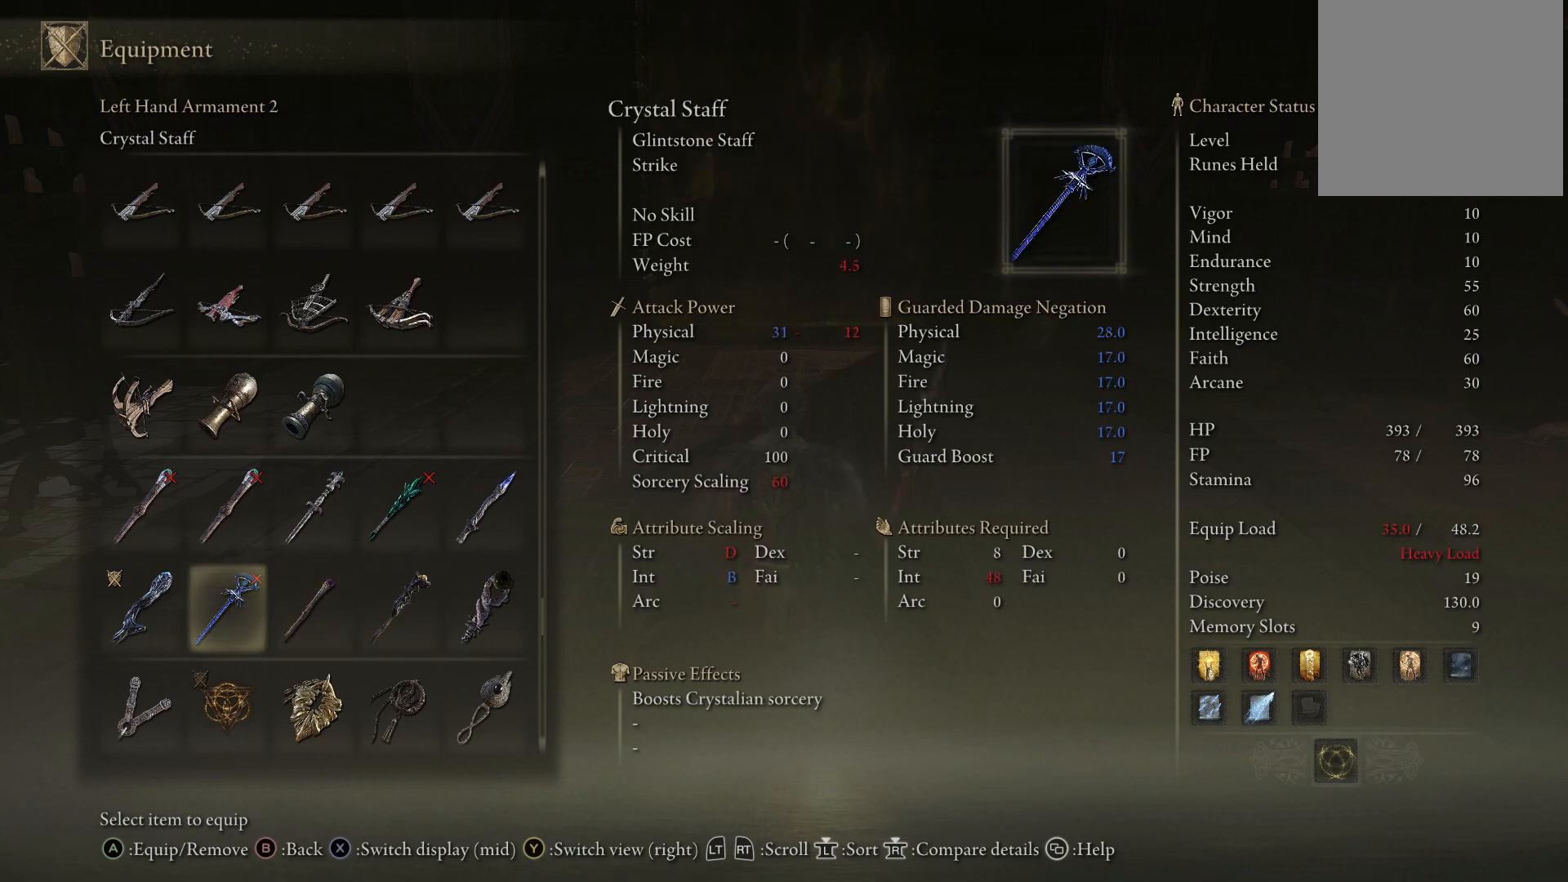
{"buttons": [], "left_stick": "center", "right_stick": "center", "events": [[50, "DPAD_LEFT", "up"], [117, "DPAD_LEFT", "down"], [250, "DPAD_LEFT", "up"]]}
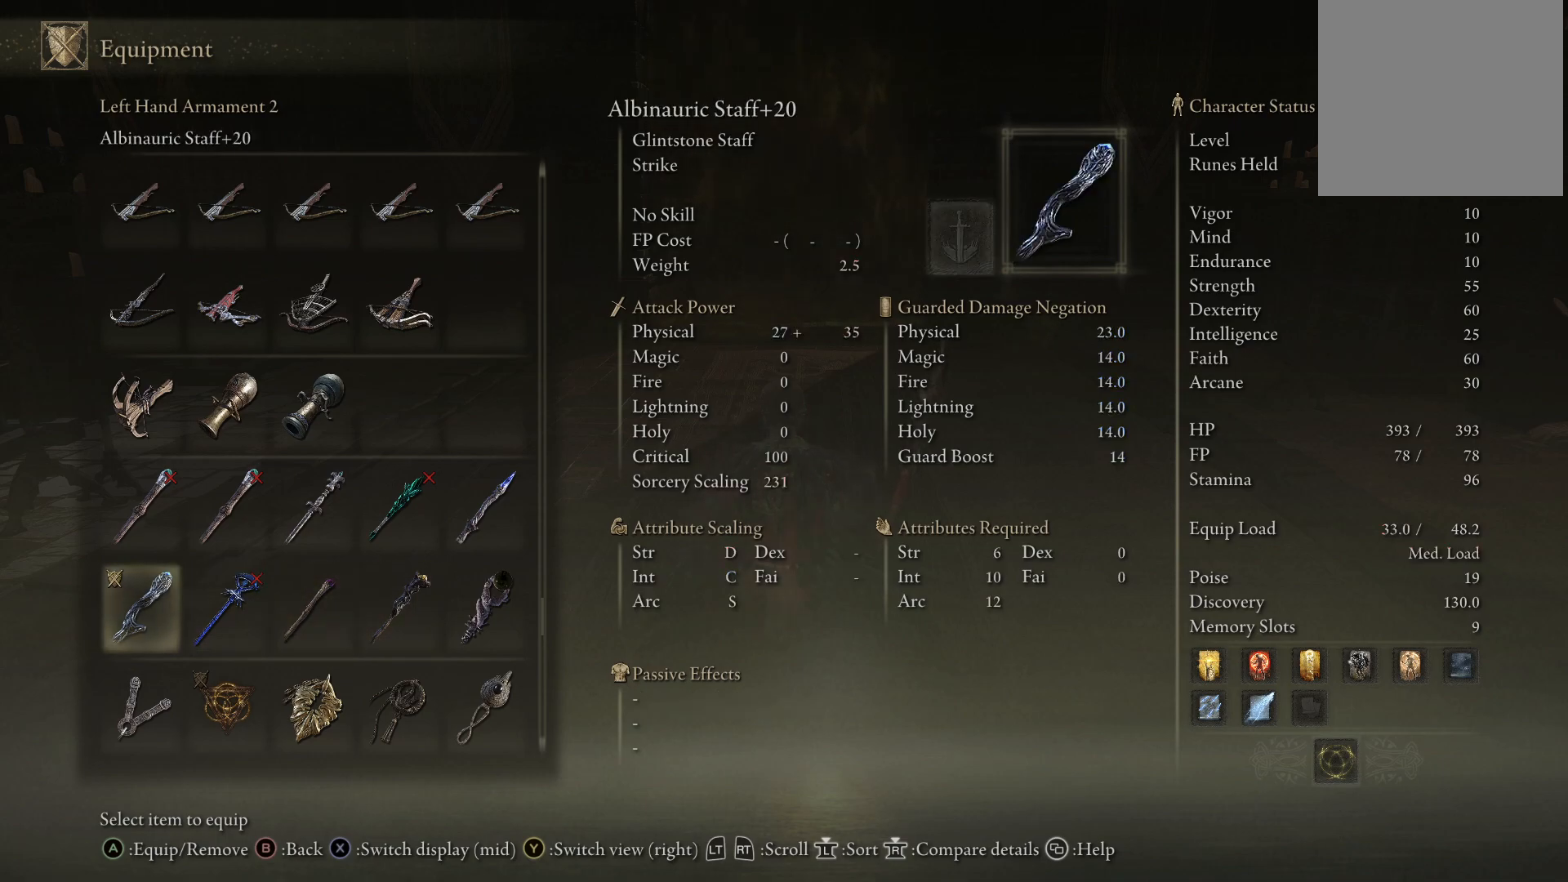
{"buttons": [], "left_stick": "center", "right_stick": "center", "events": [[33, "DPAD_UP", "down"], [150, "DPAD_UP", "up"]]}
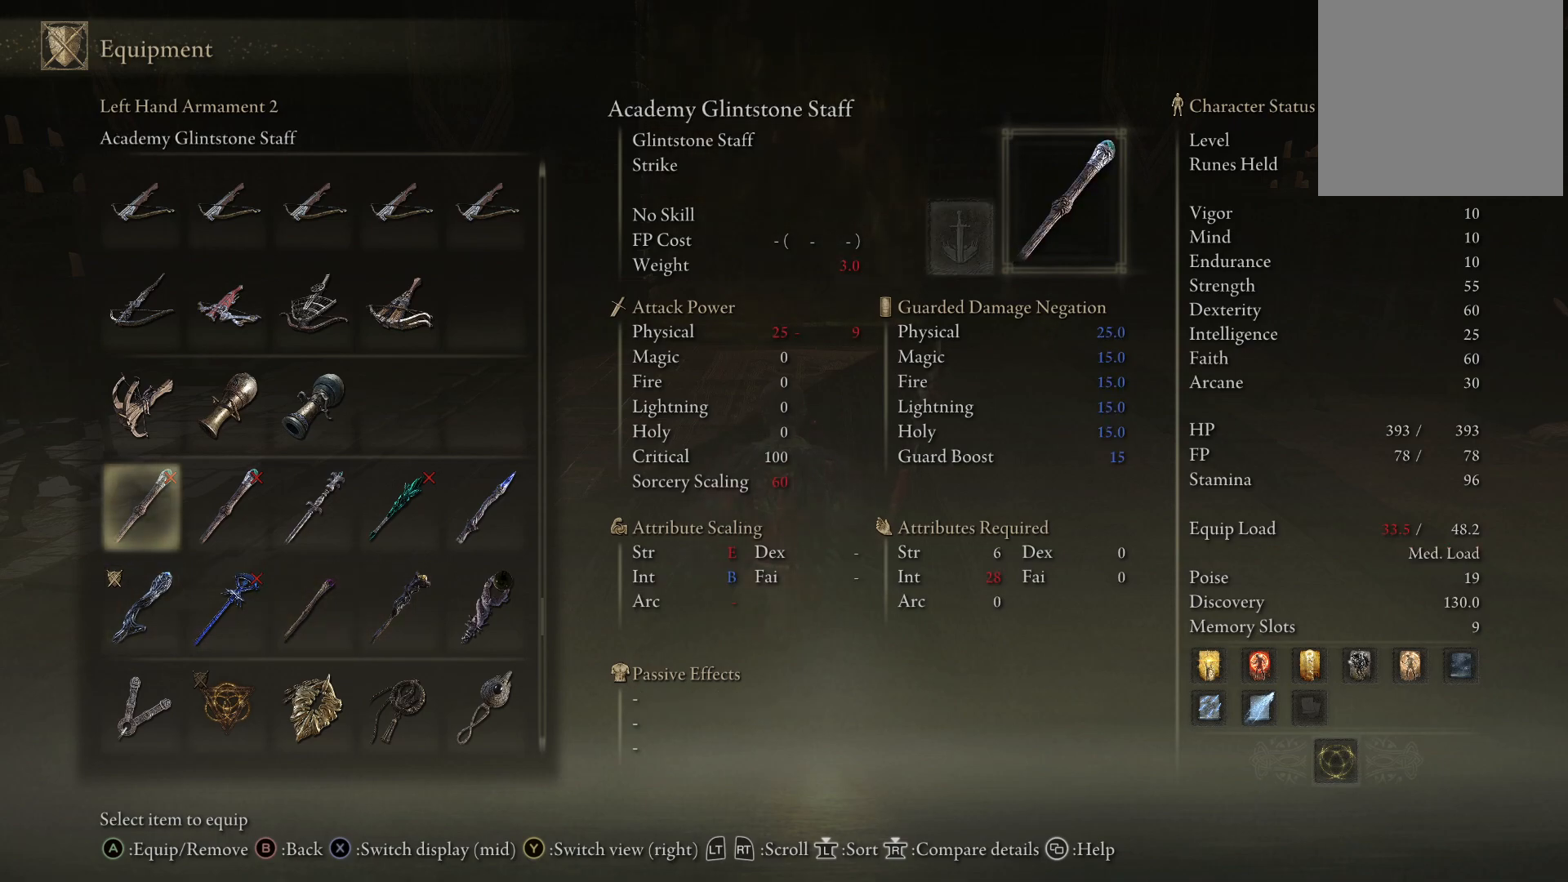
{"buttons": [], "left_stick": "center", "right_stick": "center", "events": [[233, "DPAD_RIGHT", "down"], [400, "DPAD_RIGHT", "up"]]}
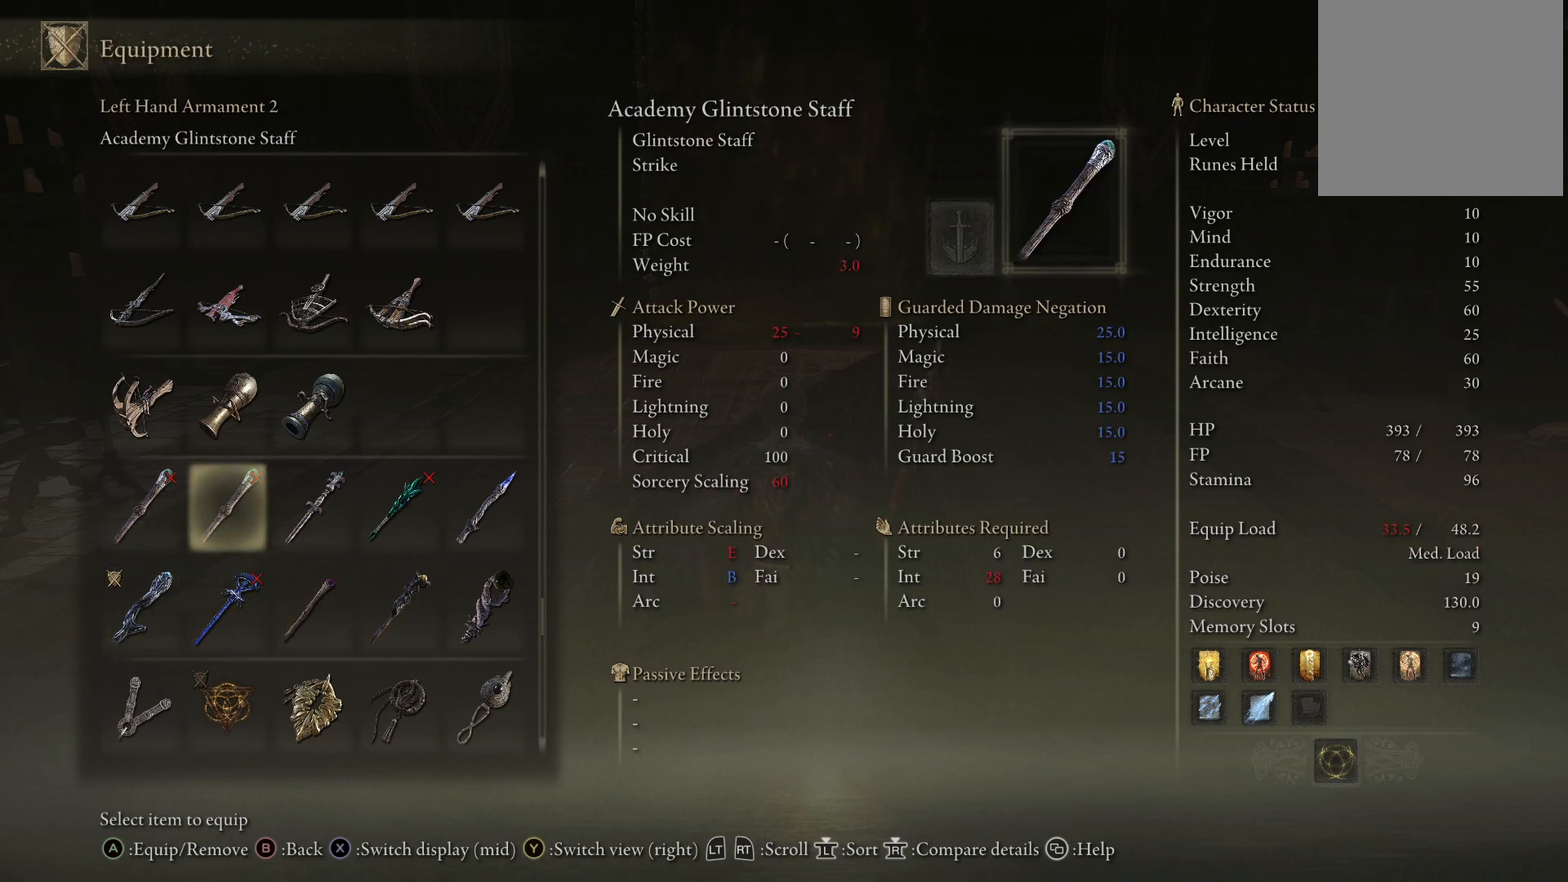
{"buttons": ["DPAD_RIGHT"], "left_stick": "center", "right_stick": "center", "events": [[33, "DPAD_RIGHT", "down"], [217, "DPAD_RIGHT", "up"], [333, "DPAD_RIGHT", "down"]]}
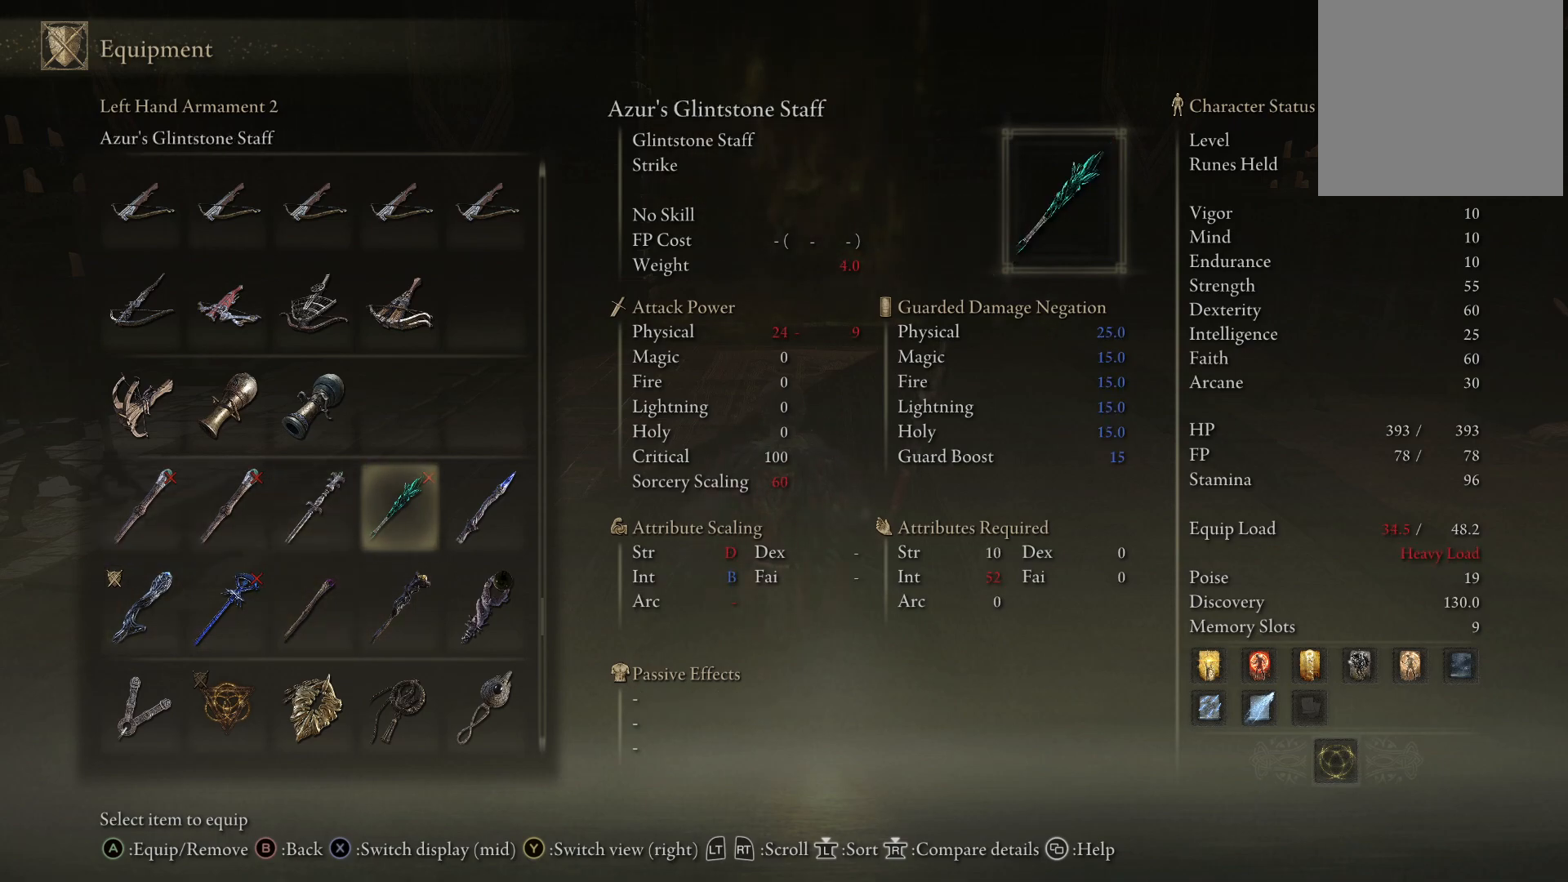
{"buttons": [], "left_stick": "center", "right_stick": "center", "events": [[17, "DPAD_RIGHT", "up"], [117, "DPAD_RIGHT", "down"], [300, "DPAD_RIGHT", "up"]]}
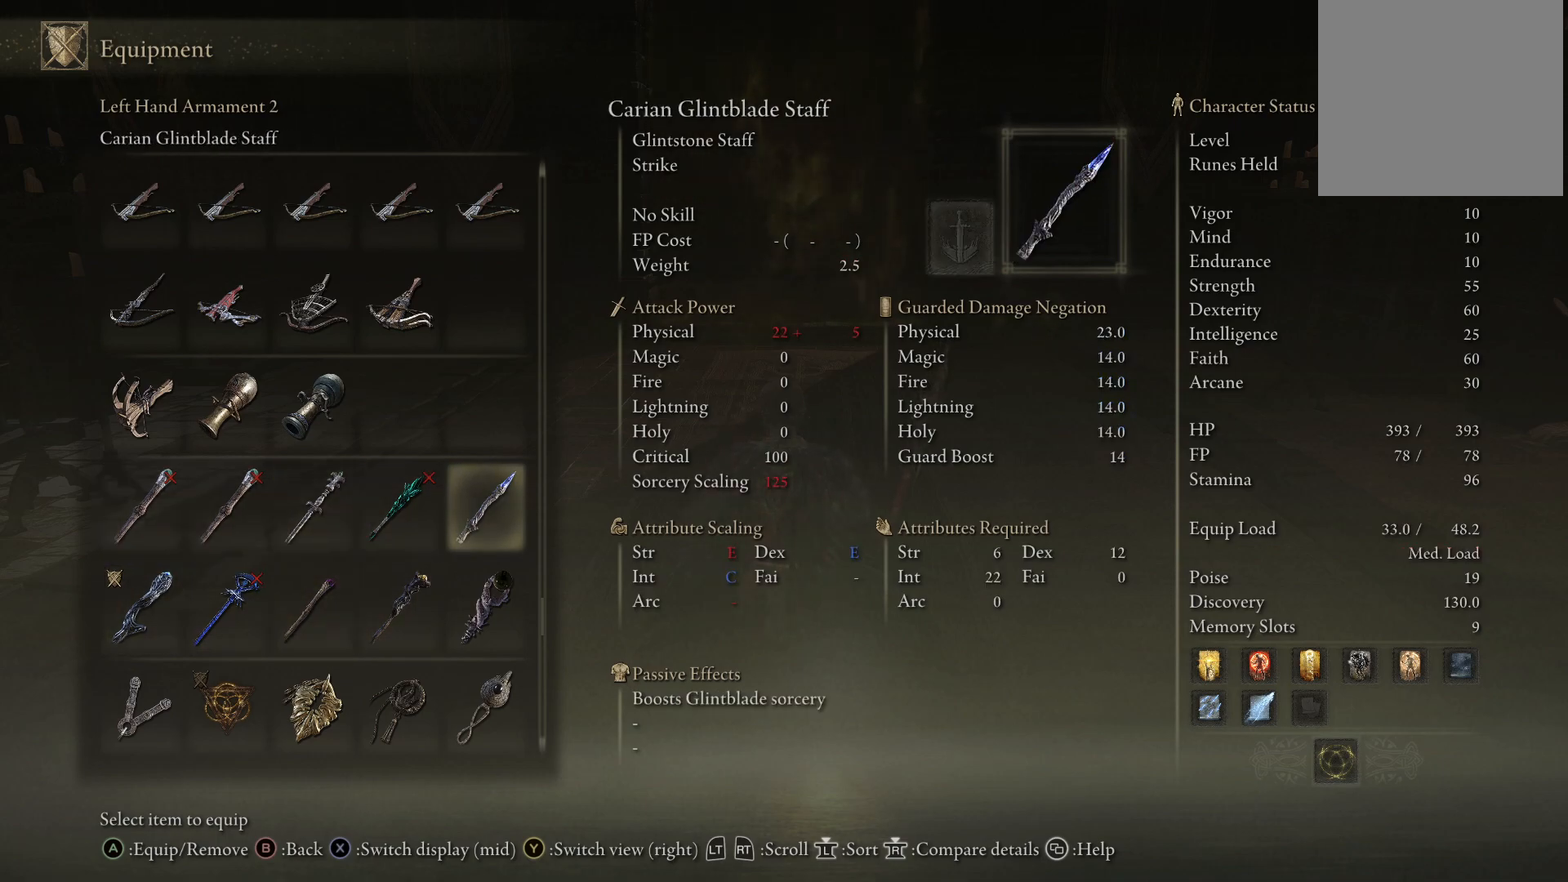
{"buttons": [], "left_stick": "center", "right_stick": "center", "events": []}
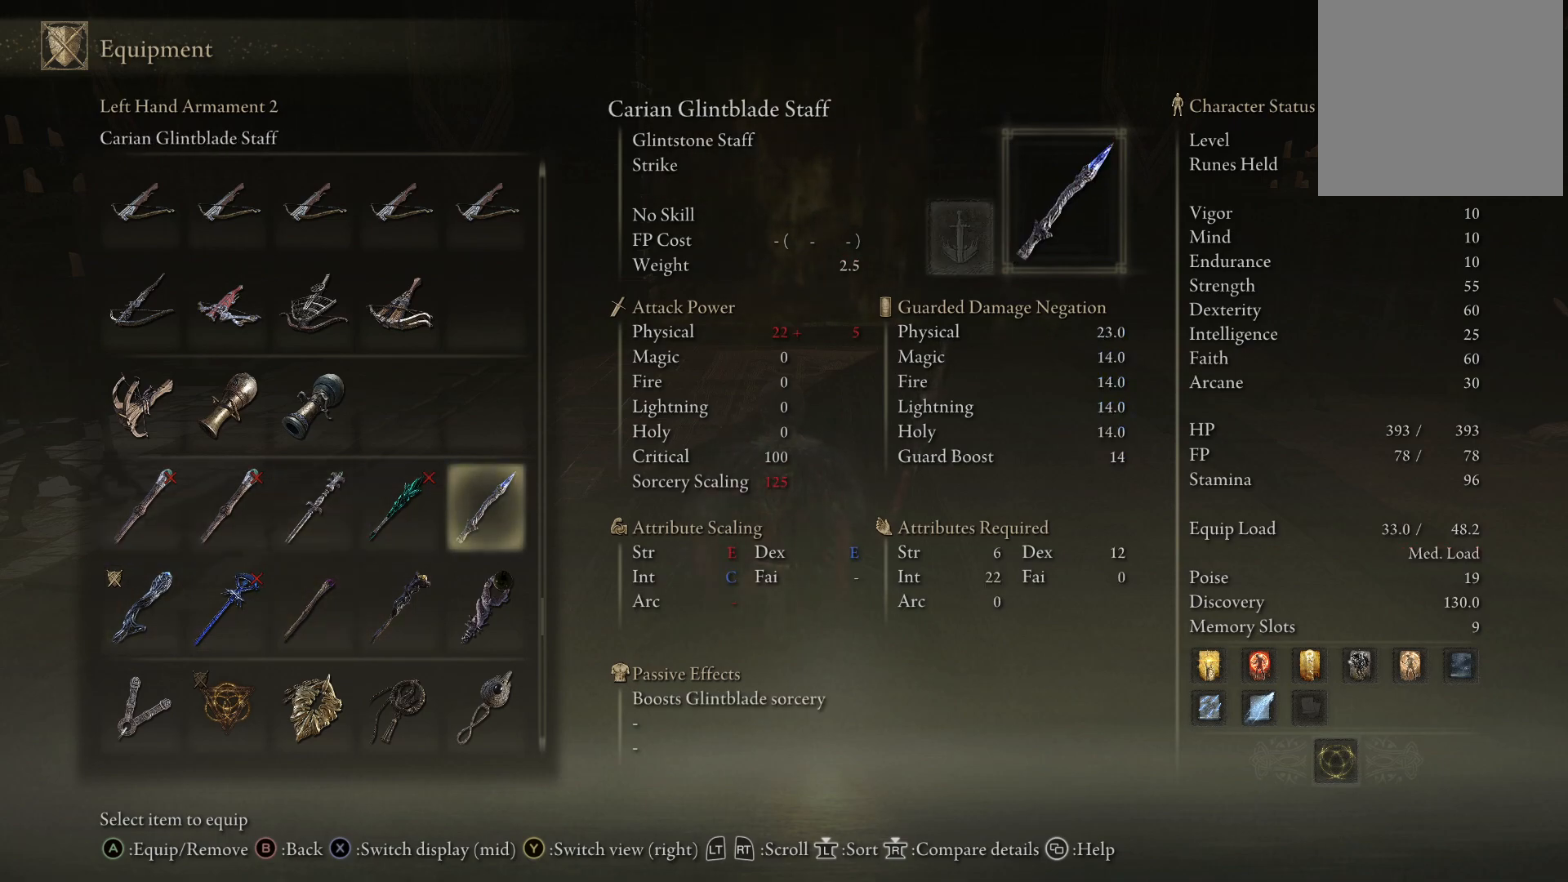
{"buttons": [], "left_stick": "center", "right_stick": "center", "events": []}
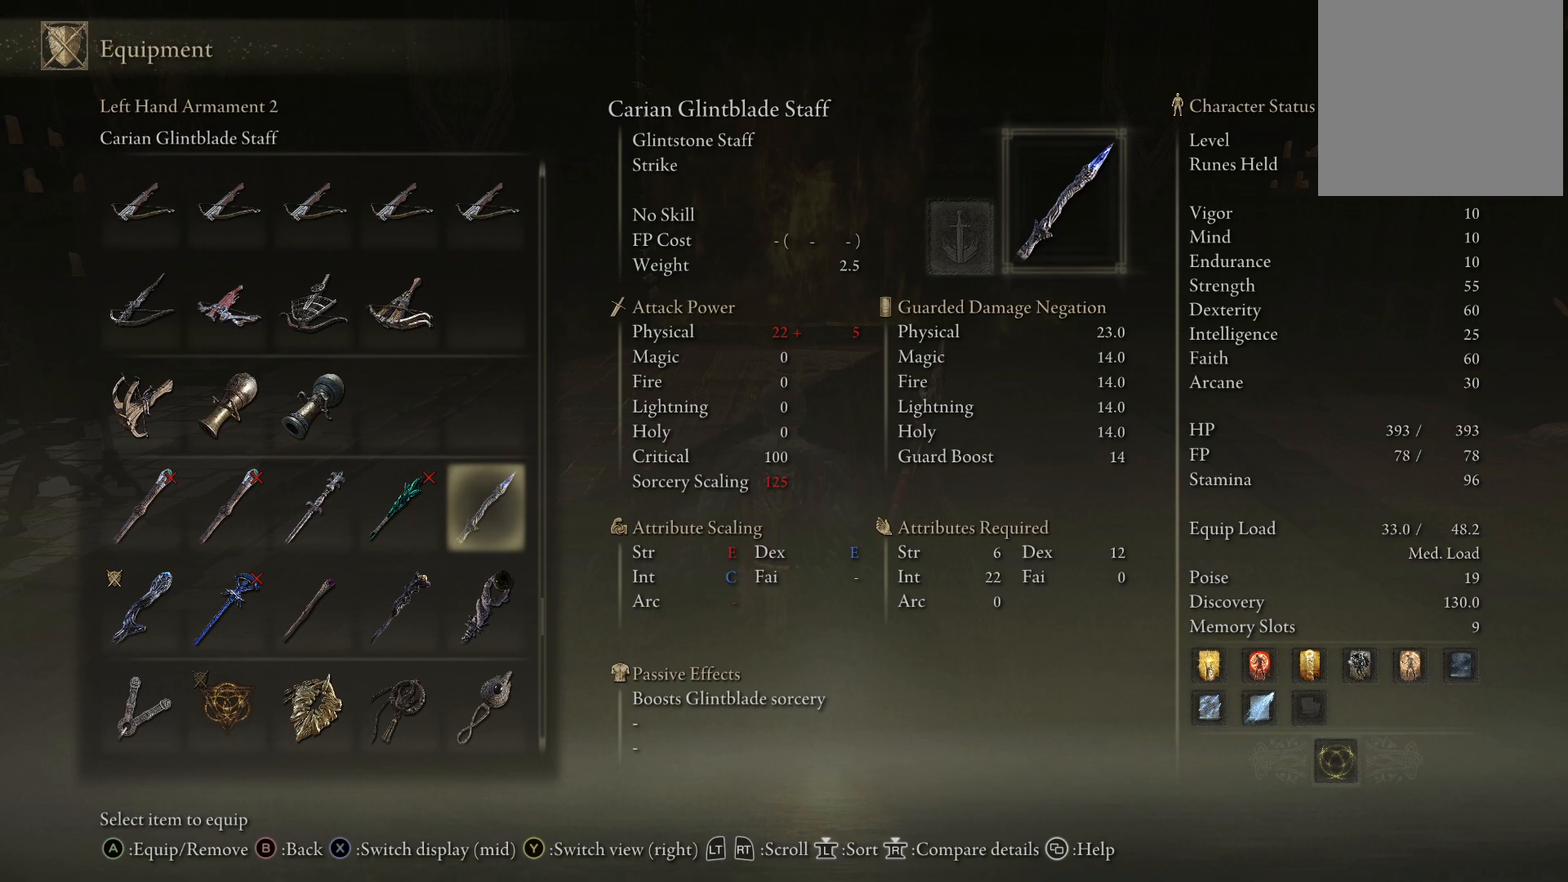
{"buttons": [], "left_stick": "center", "right_stick": "center", "events": []}
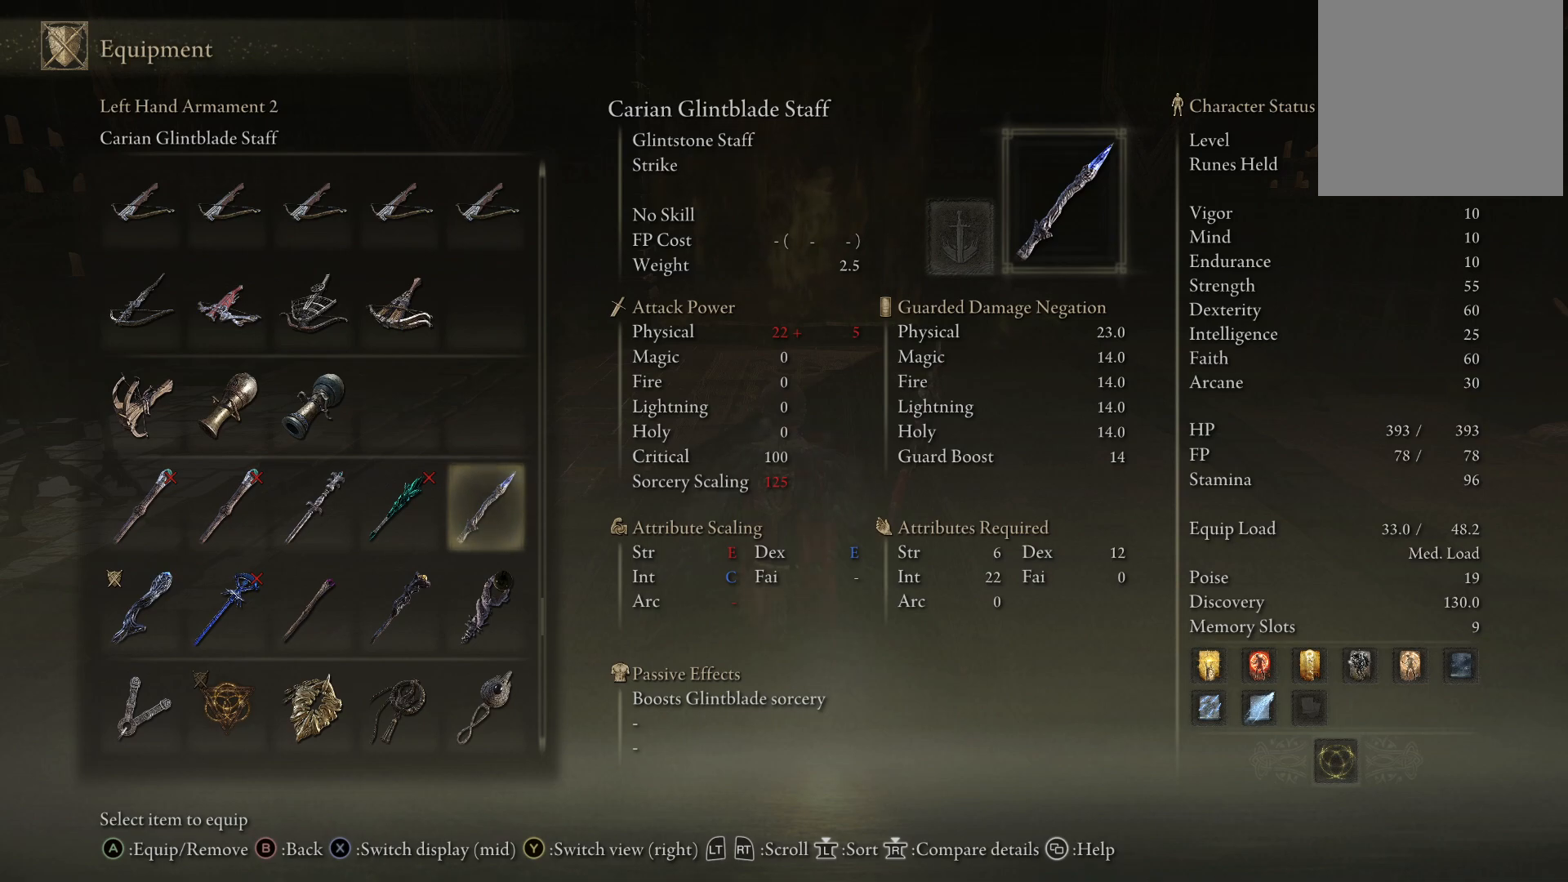
{"buttons": [], "left_stick": "center", "right_stick": "center", "events": []}
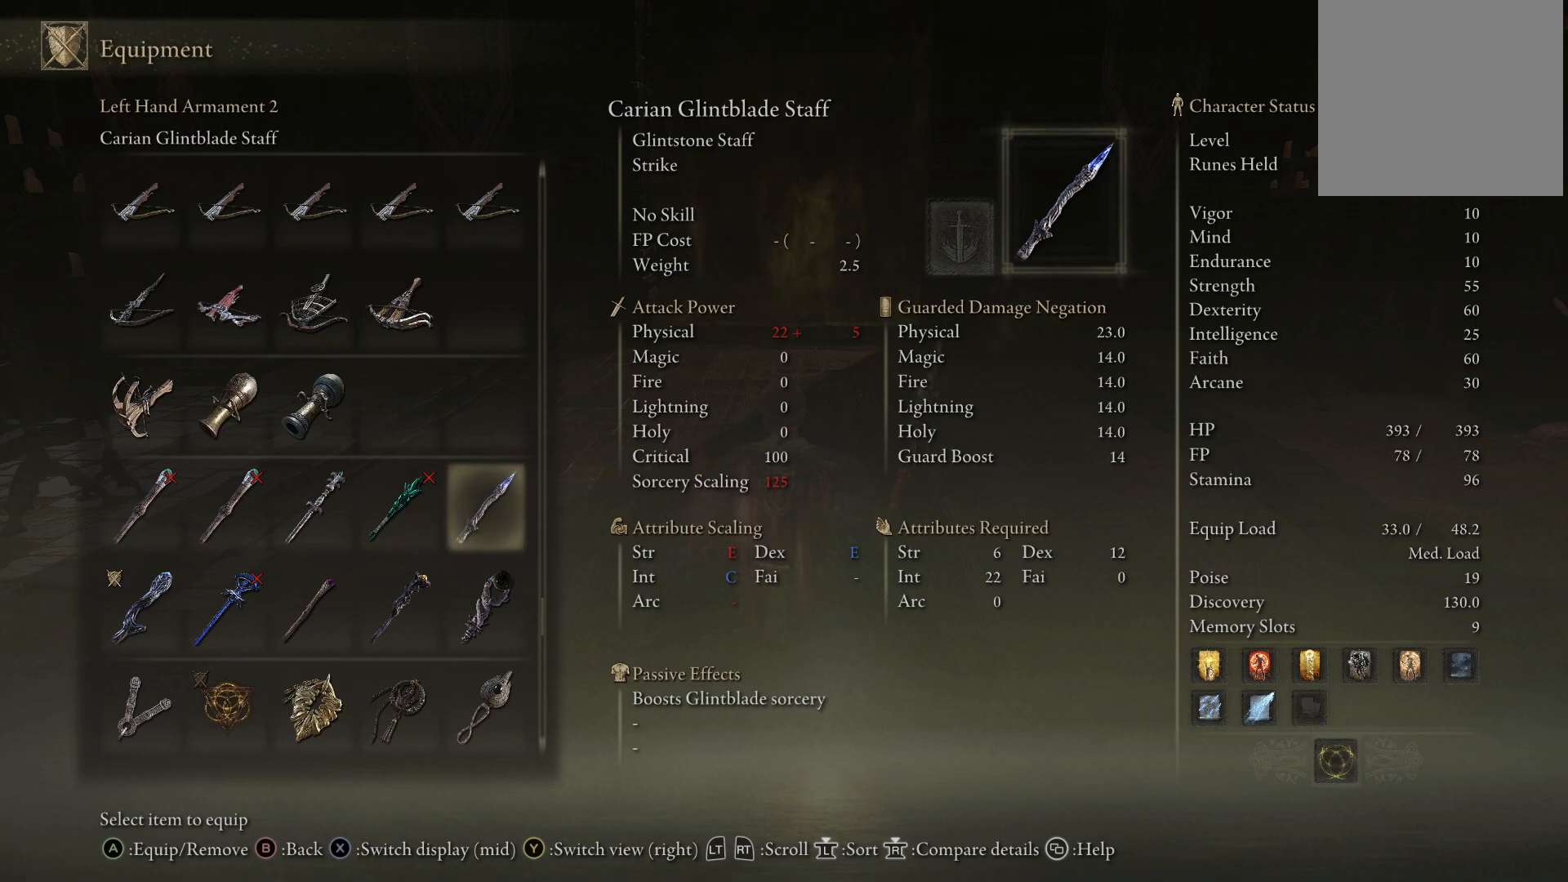
{"buttons": [], "left_stick": "center", "right_stick": "center", "events": [[117, "DPAD_RIGHT", "down"], [267, "DPAD_RIGHT", "up"]]}
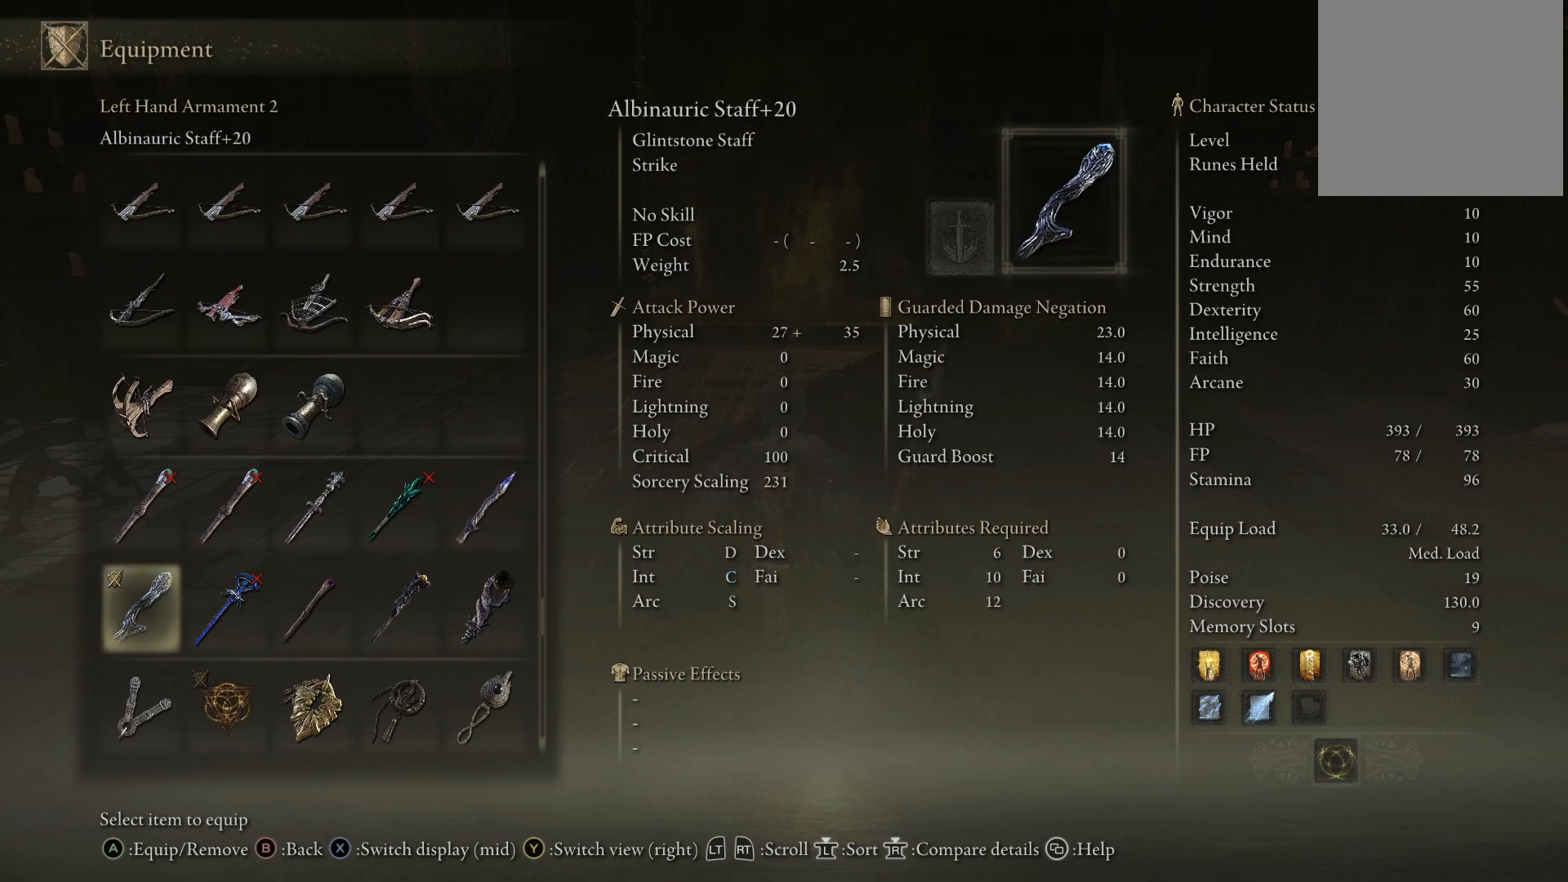
{"buttons": [], "left_stick": "center", "right_stick": "center", "events": []}
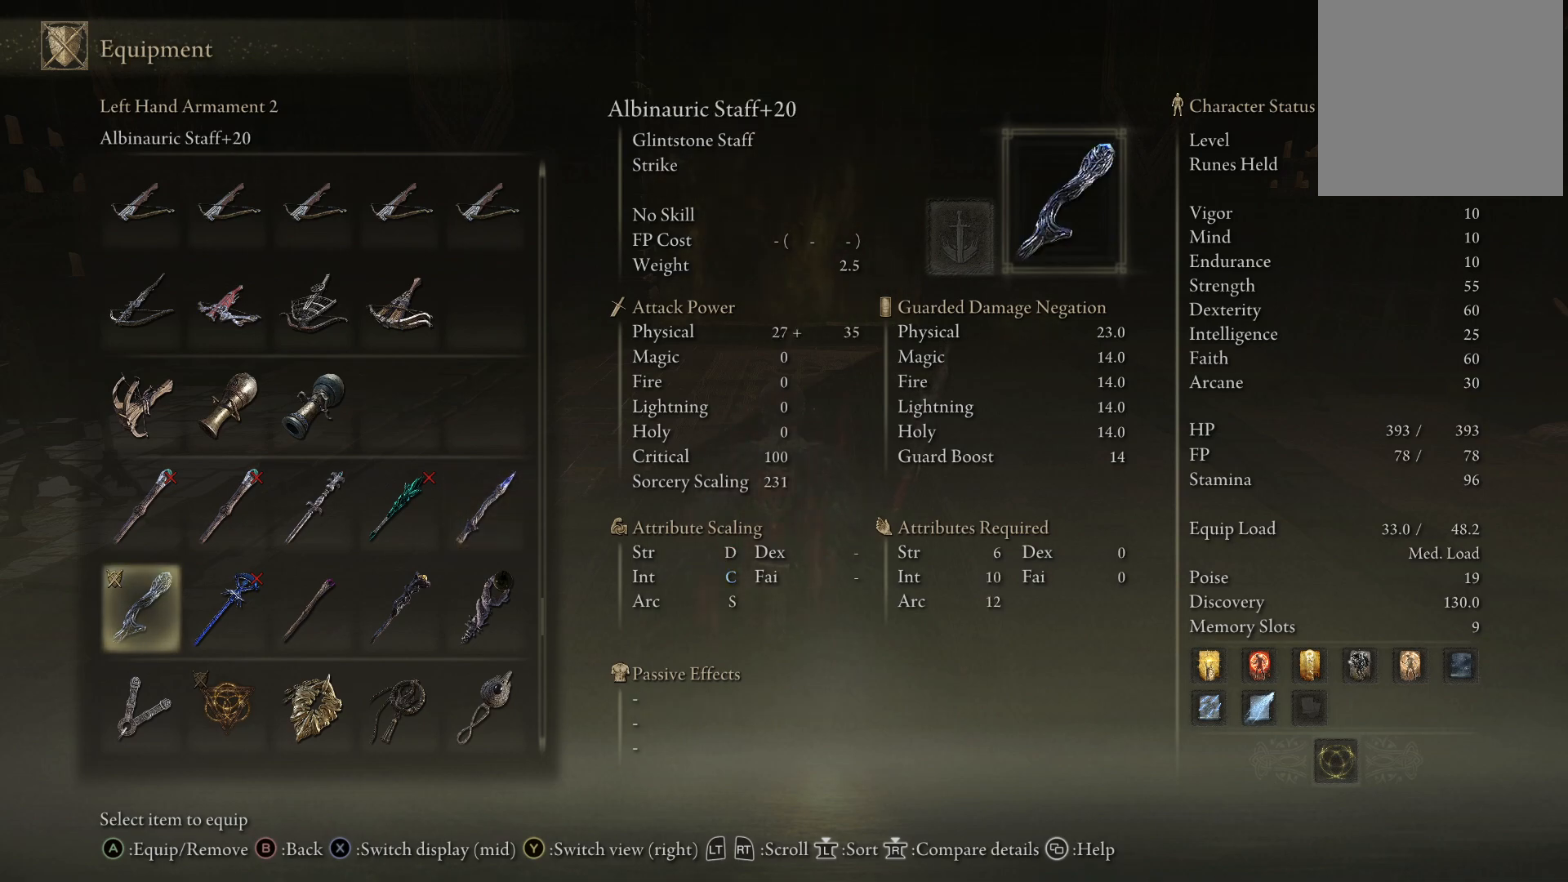
{"buttons": [], "left_stick": "center", "right_stick": "center", "events": [[67, "DPAD_RIGHT", "down"], [200, "DPAD_RIGHT", "up"], [283, "DPAD_RIGHT", "down"], [417, "DPAD_RIGHT", "up"]]}
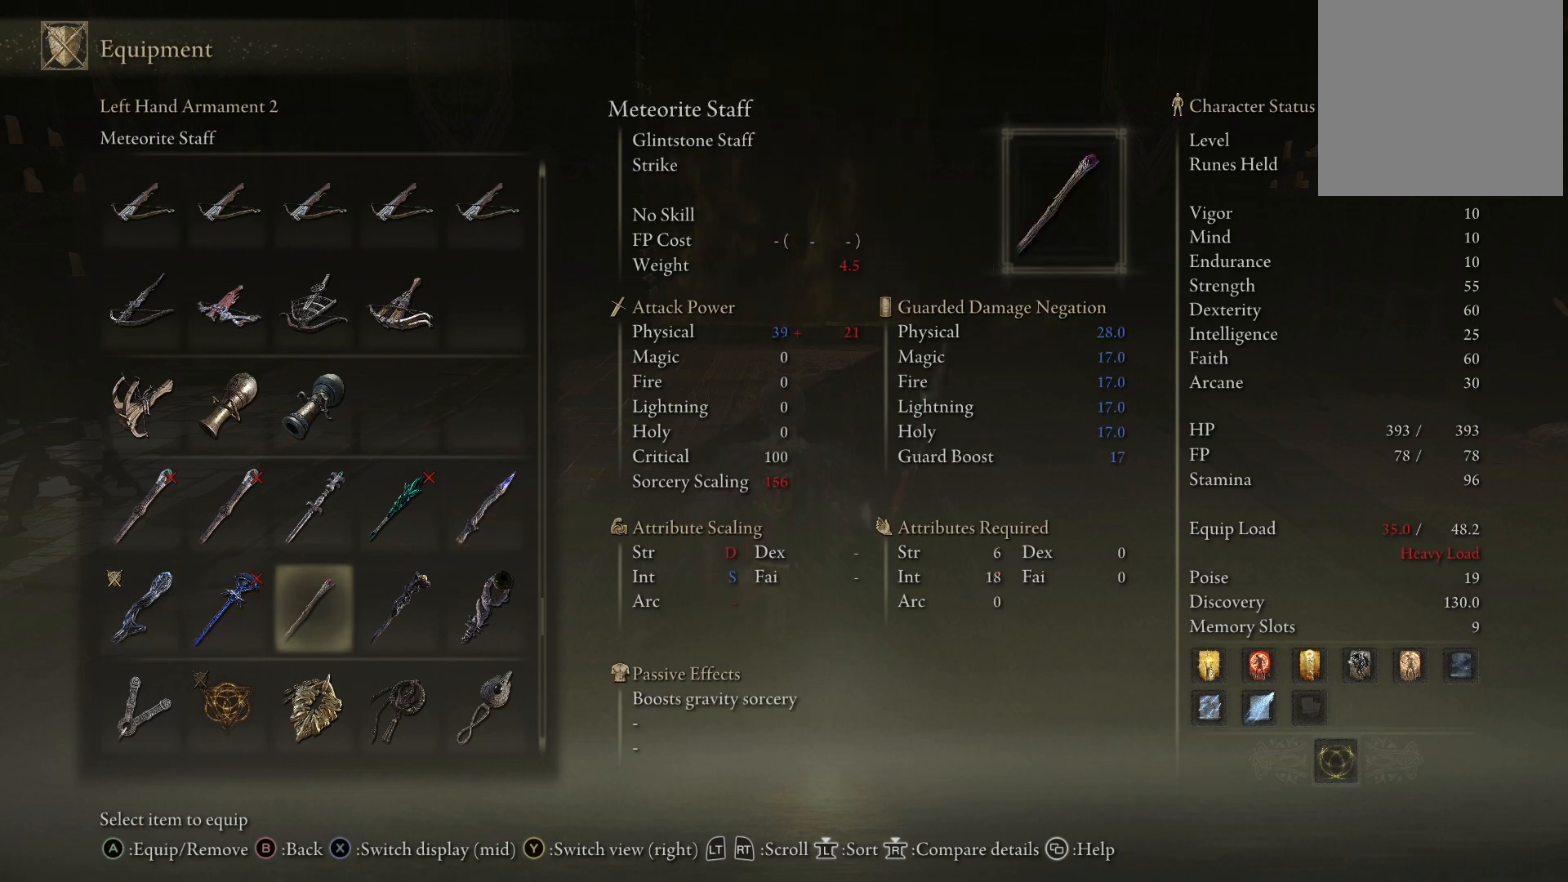
{"buttons": [], "left_stick": "center", "right_stick": "center", "events": [[283, "DPAD_RIGHT", "down"], [417, "DPAD_RIGHT", "up"]]}
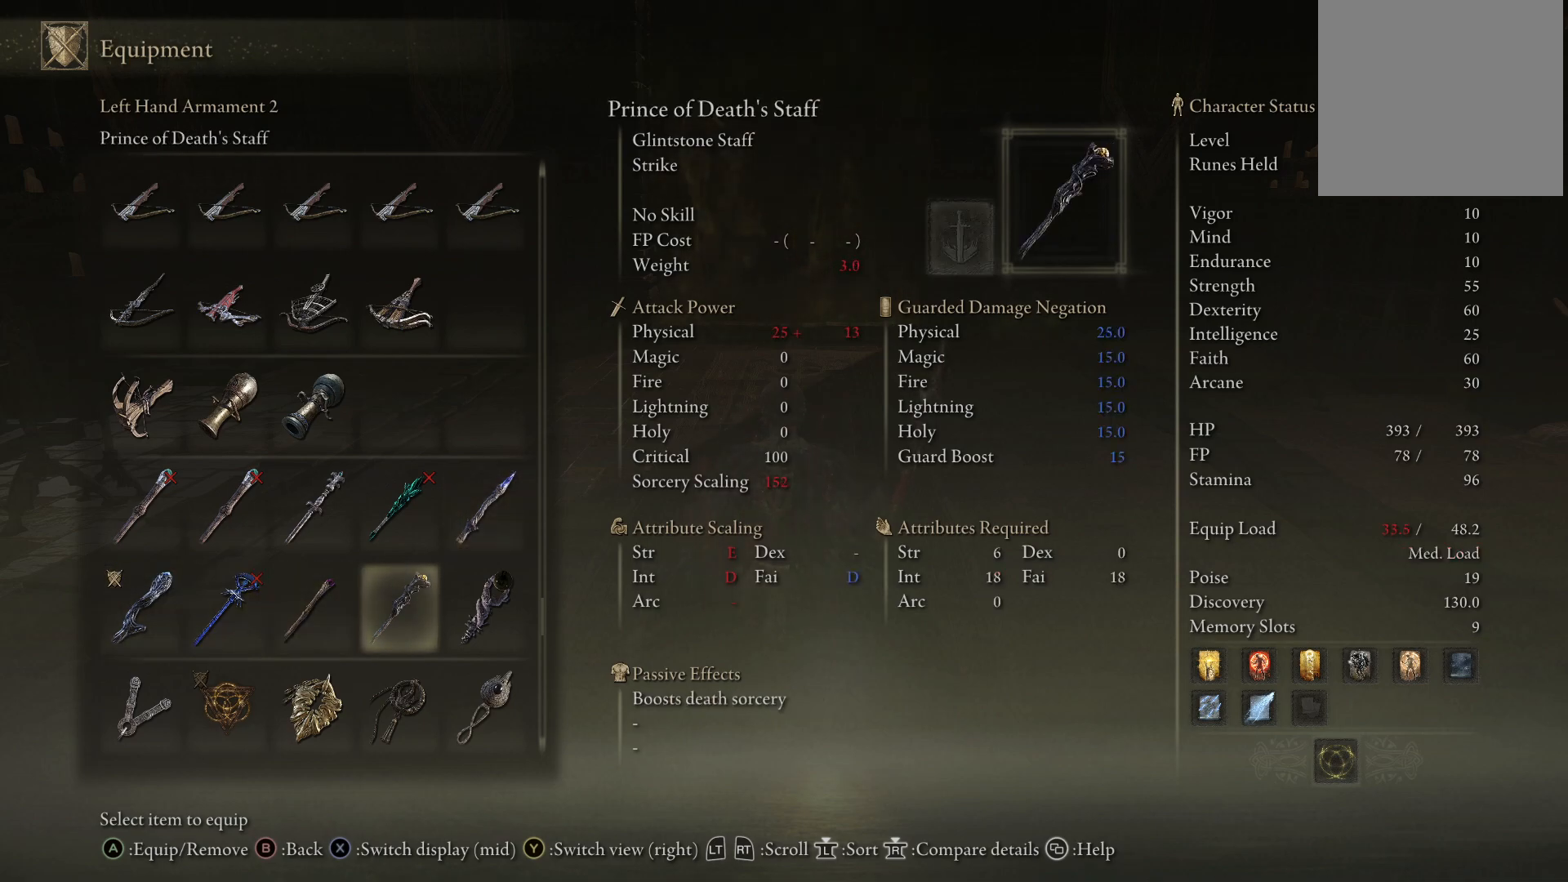
{"buttons": [], "left_stick": "center", "right_stick": "center", "events": [[133, "DPAD_LEFT", "down"], [233, "DPAD_LEFT", "up"]]}
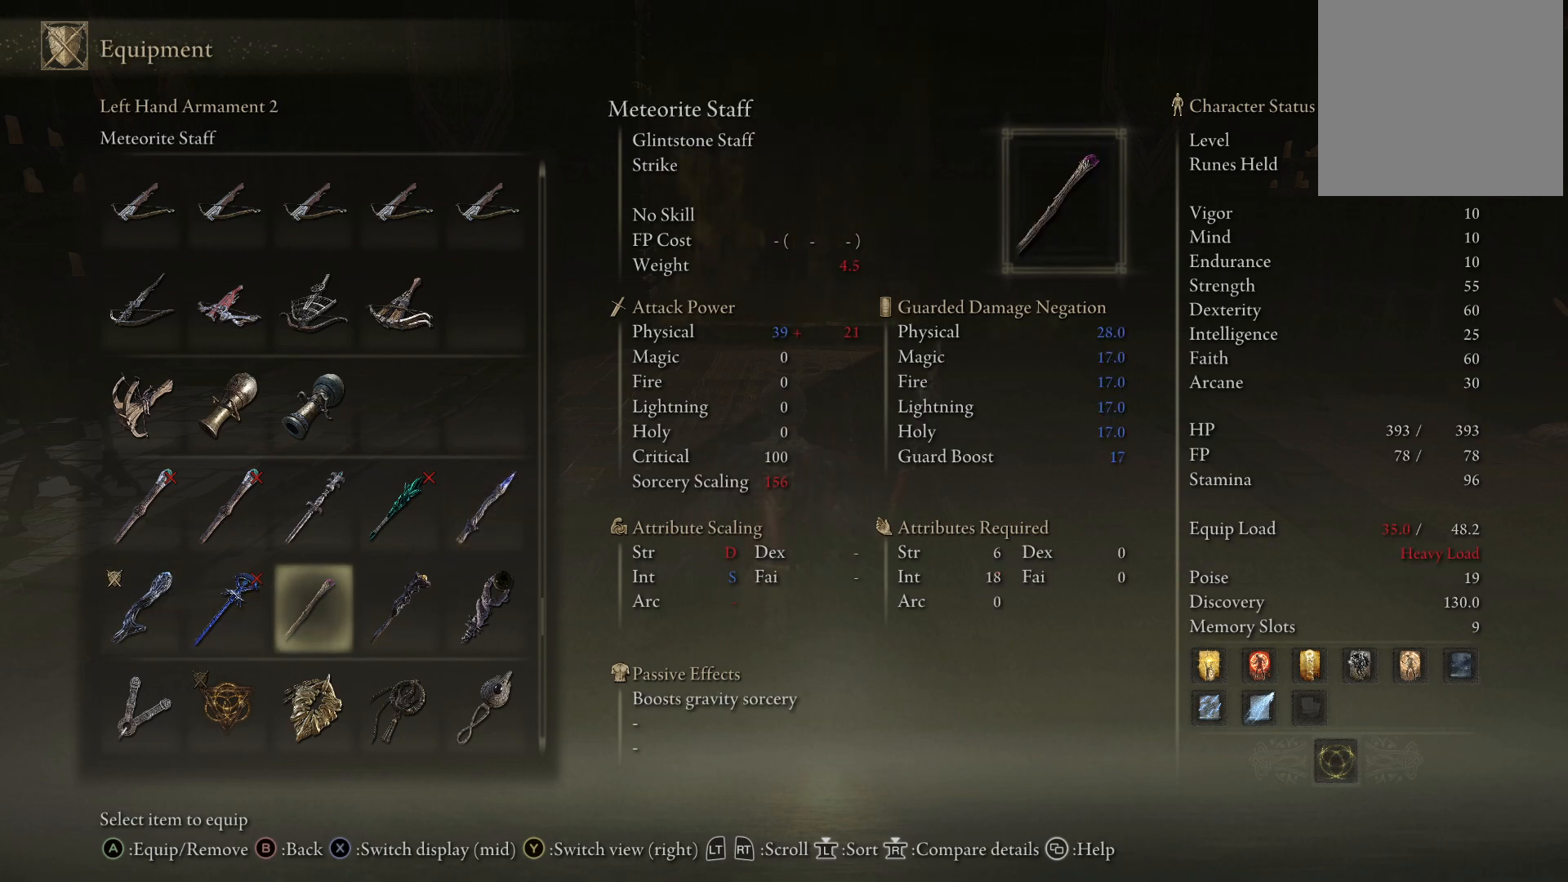
{"buttons": [], "left_stick": "center", "right_stick": "center", "events": [[117, "DPAD_LEFT", "down"], [233, "DPAD_LEFT", "up"], [267, "DPAD_LEFT", "down"], [383, "DPAD_LEFT", "up"]]}
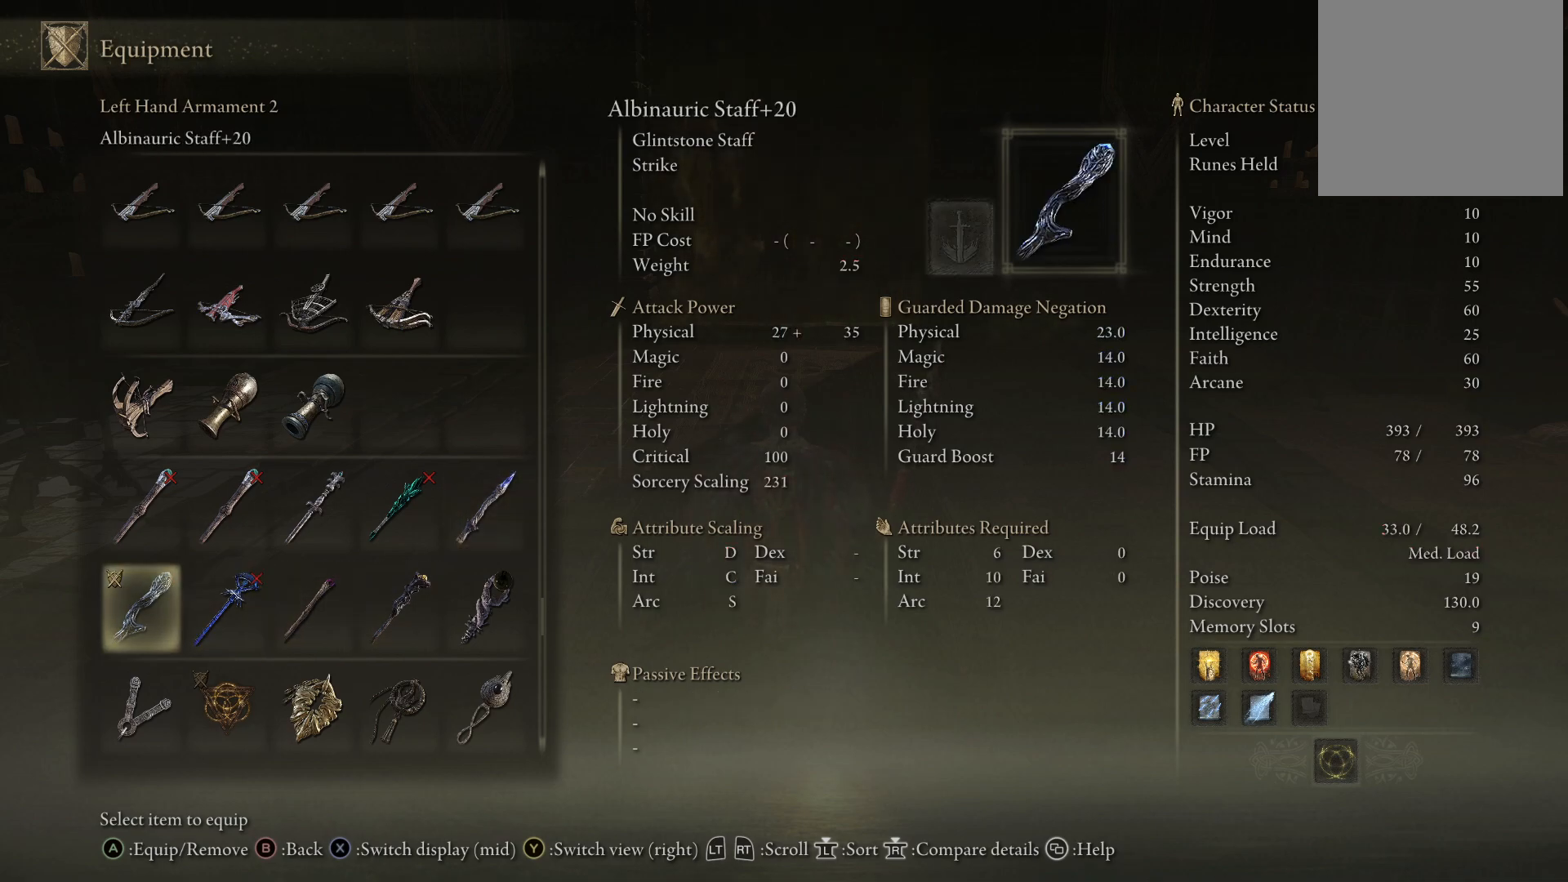
{"buttons": [], "left_stick": "center", "right_stick": "center", "events": [[383, "DPAD_RIGHT", "down"], [500, "DPAD_RIGHT", "up"]]}
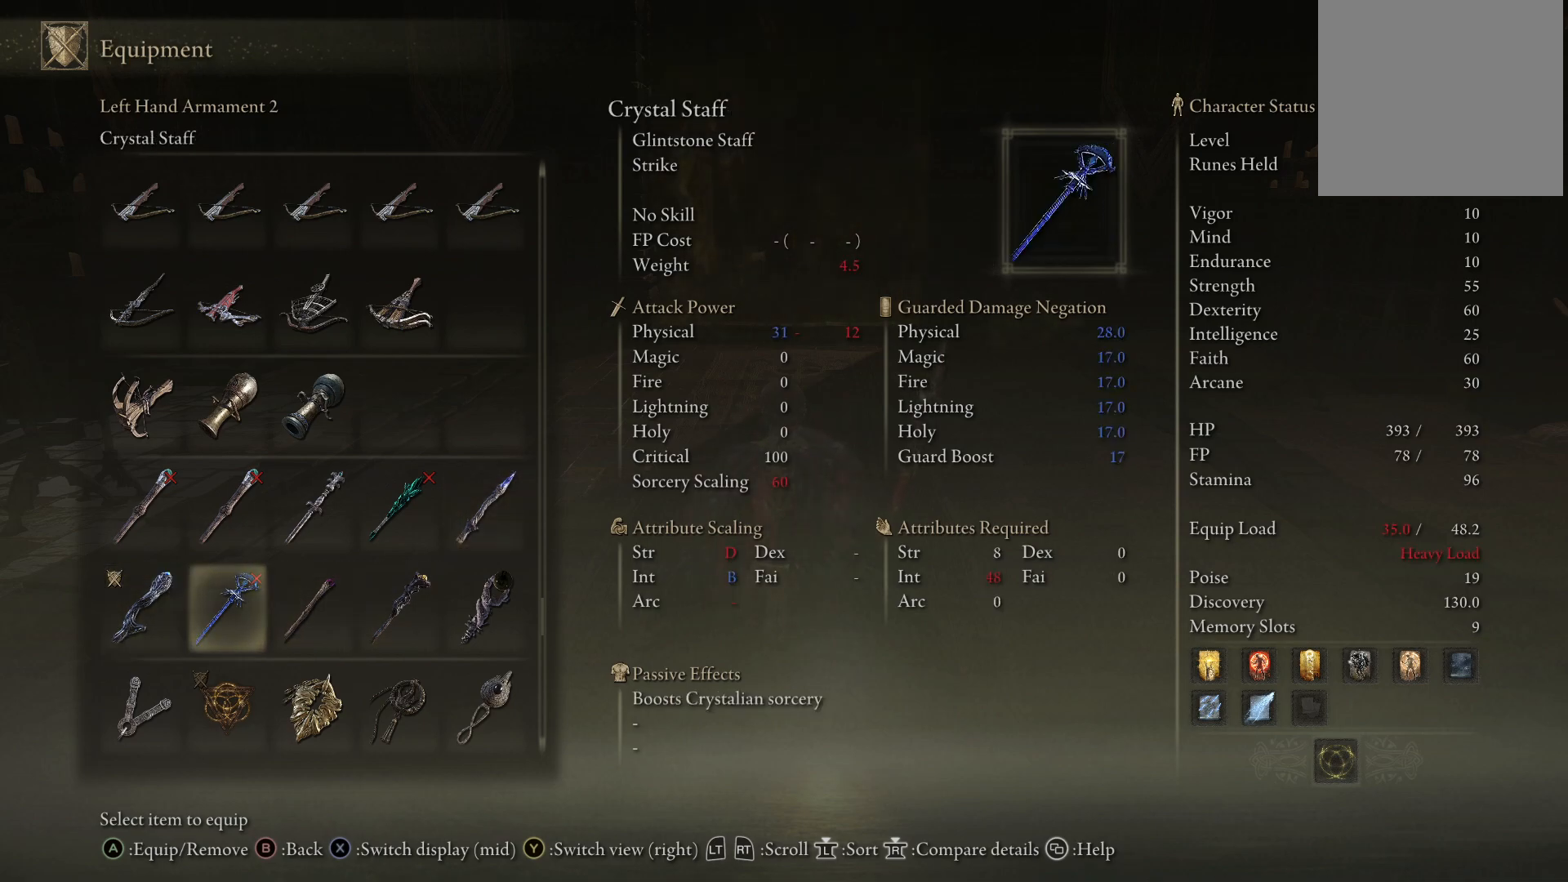
{"buttons": ["DPAD_LEFT"], "left_stick": "center", "right_stick": "center", "events": [[83, "DPAD_RIGHT", "down"], [150, "DPAD_RIGHT", "up"], [250, "DPAD_RIGHT", "down"], [333, "DPAD_RIGHT", "up"], [483, "DPAD_LEFT", "down"]]}
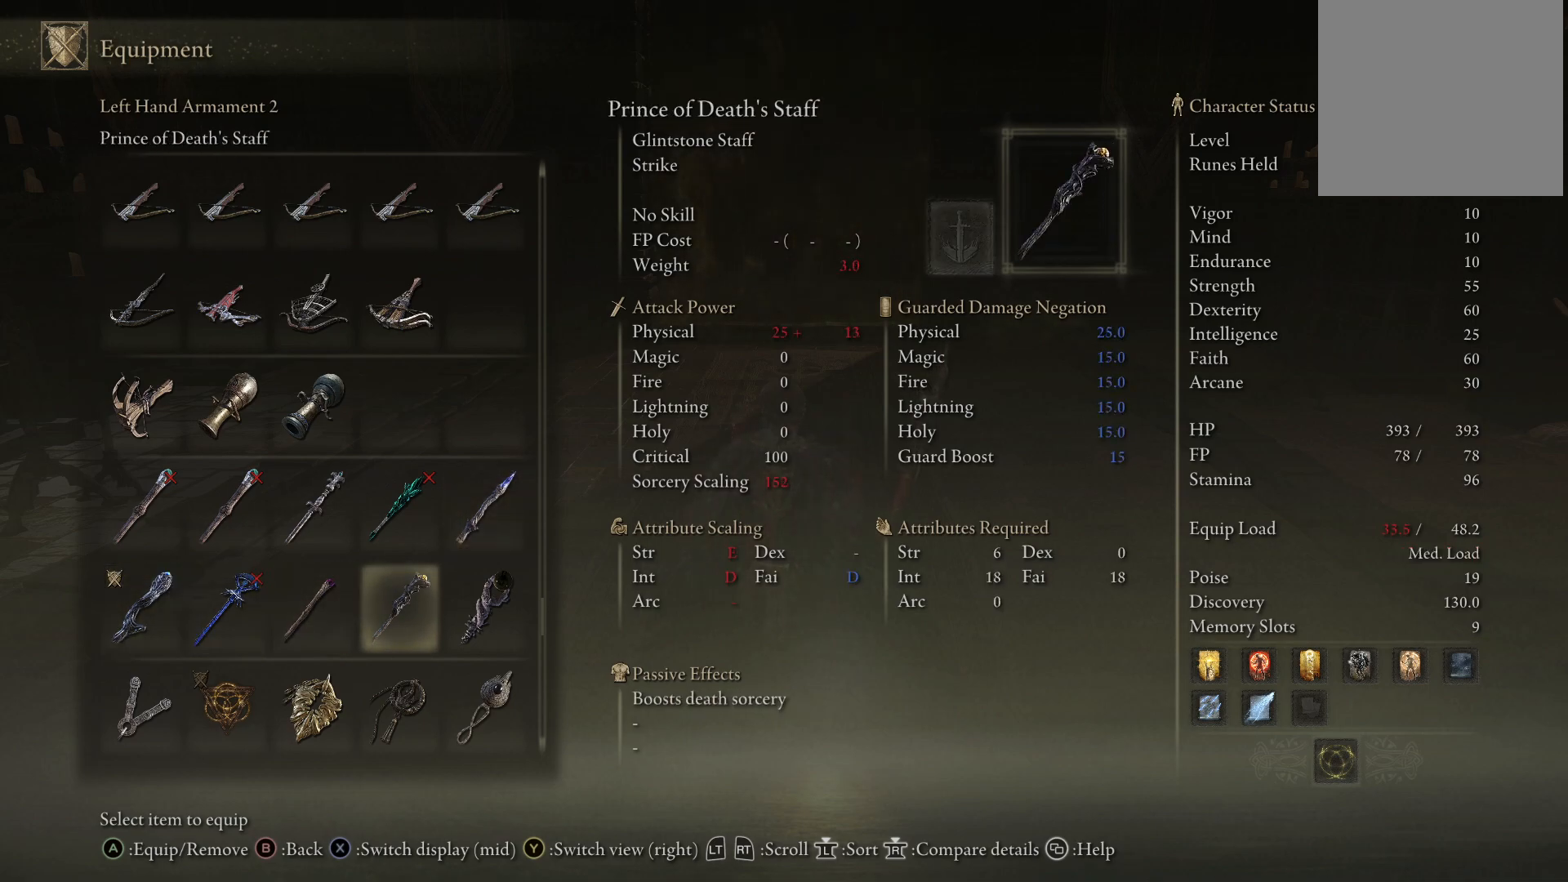
{"buttons": [], "left_stick": "center", "right_stick": "center", "events": [[83, "DPAD_LEFT", "up"], [133, "DPAD_LEFT", "down"], [233, "DPAD_LEFT", "up"], [300, "DPAD_LEFT", "down"], [417, "DPAD_LEFT", "up"]]}
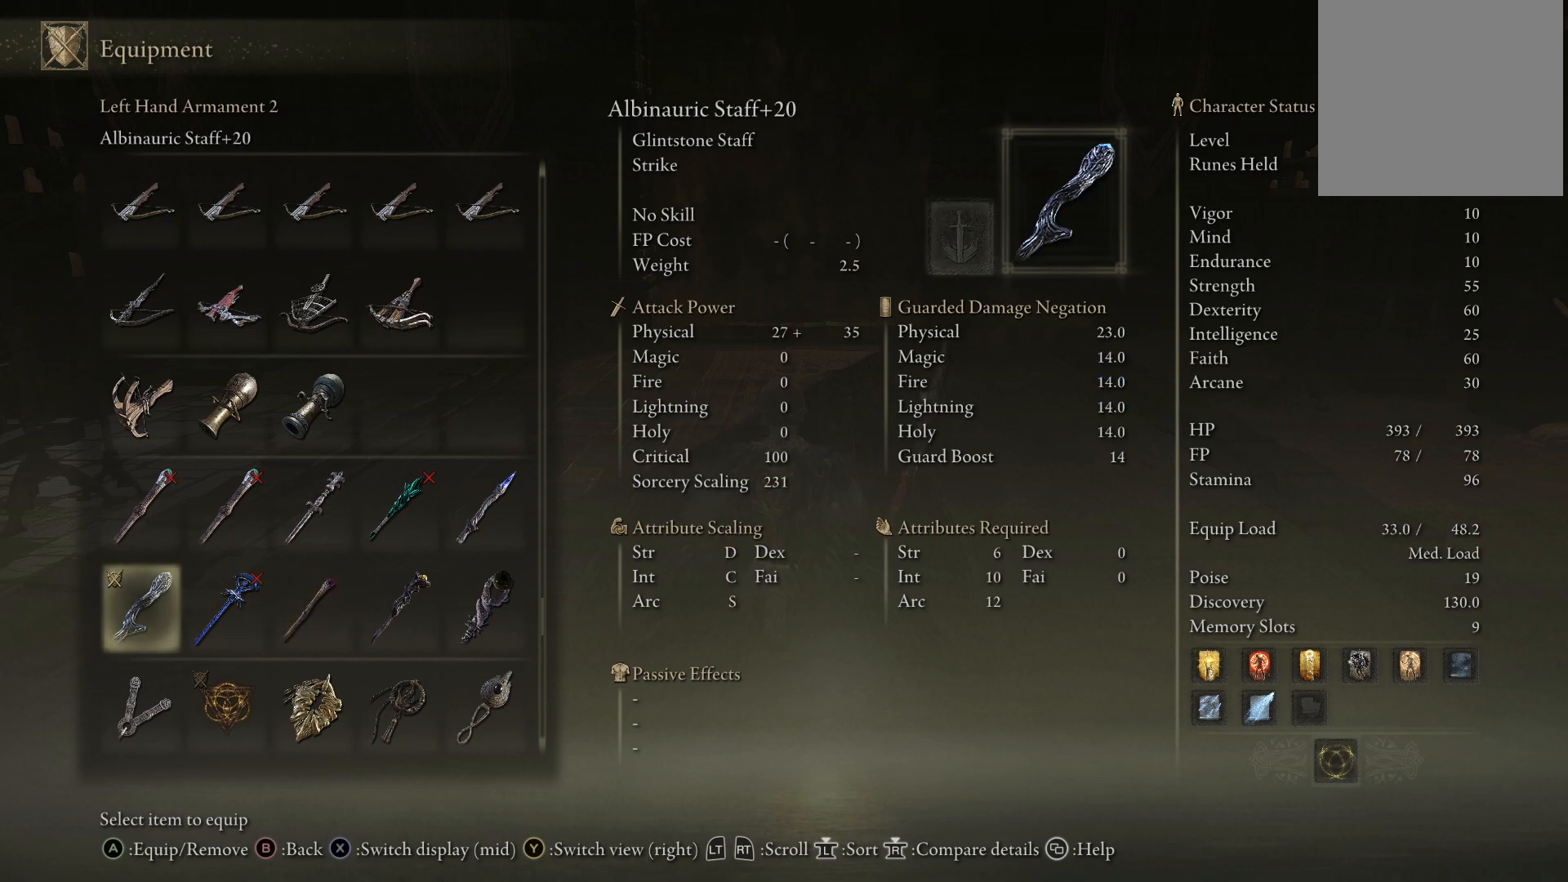
{"buttons": [], "left_stick": "center", "right_stick": "center", "events": [[183, "DPAD_RIGHT", "down"], [300, "DPAD_RIGHT", "up"], [400, "B", "down"], [467, "B", "up"]]}
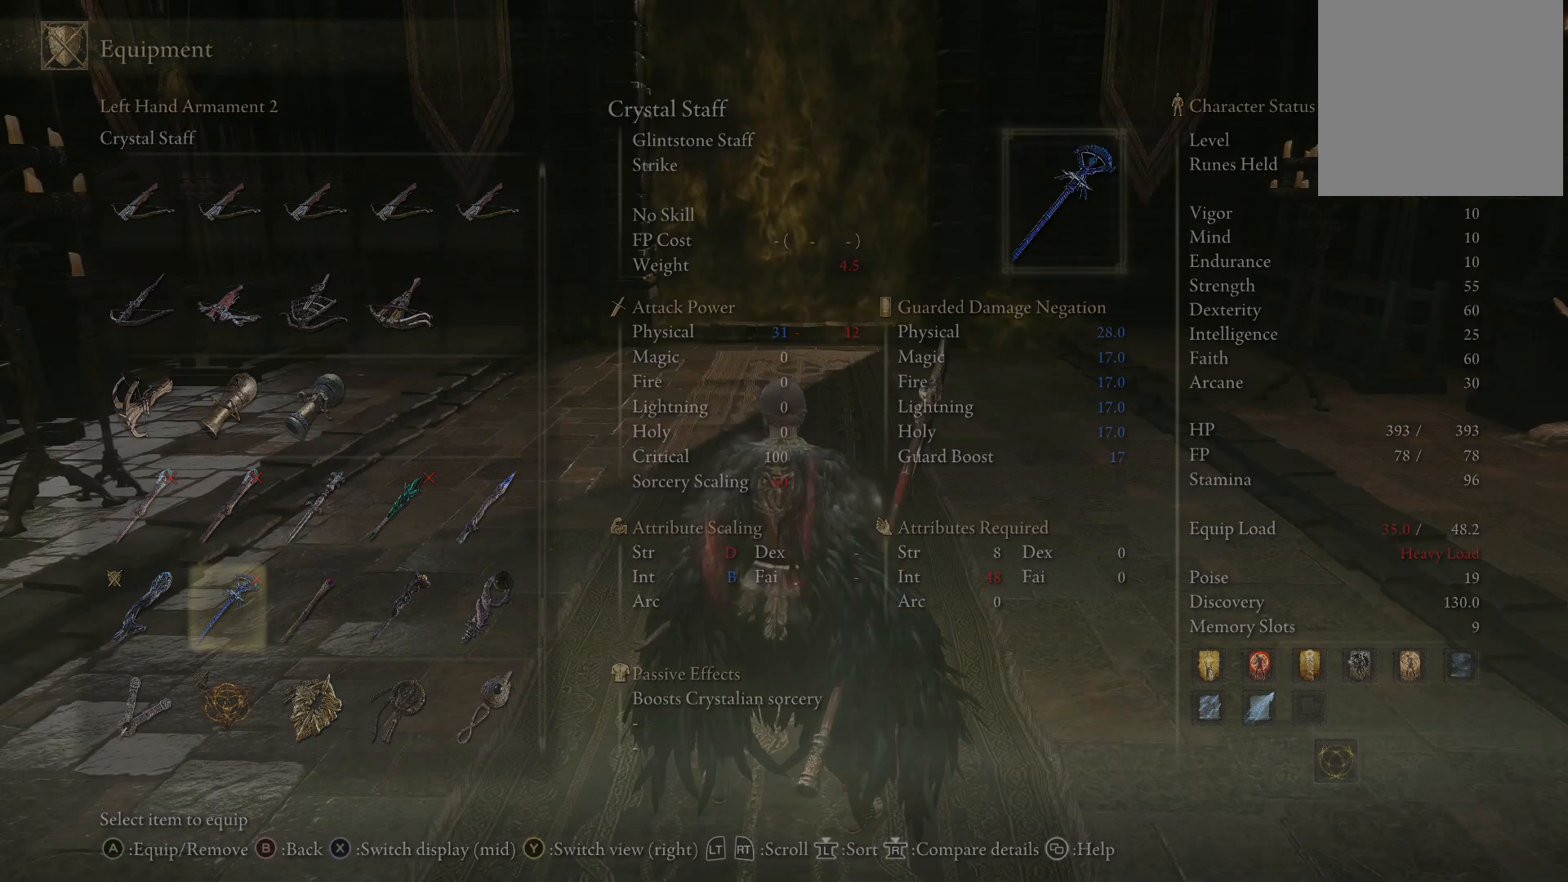
{"buttons": [], "left_stick": "center", "right_stick": "center", "events": []}
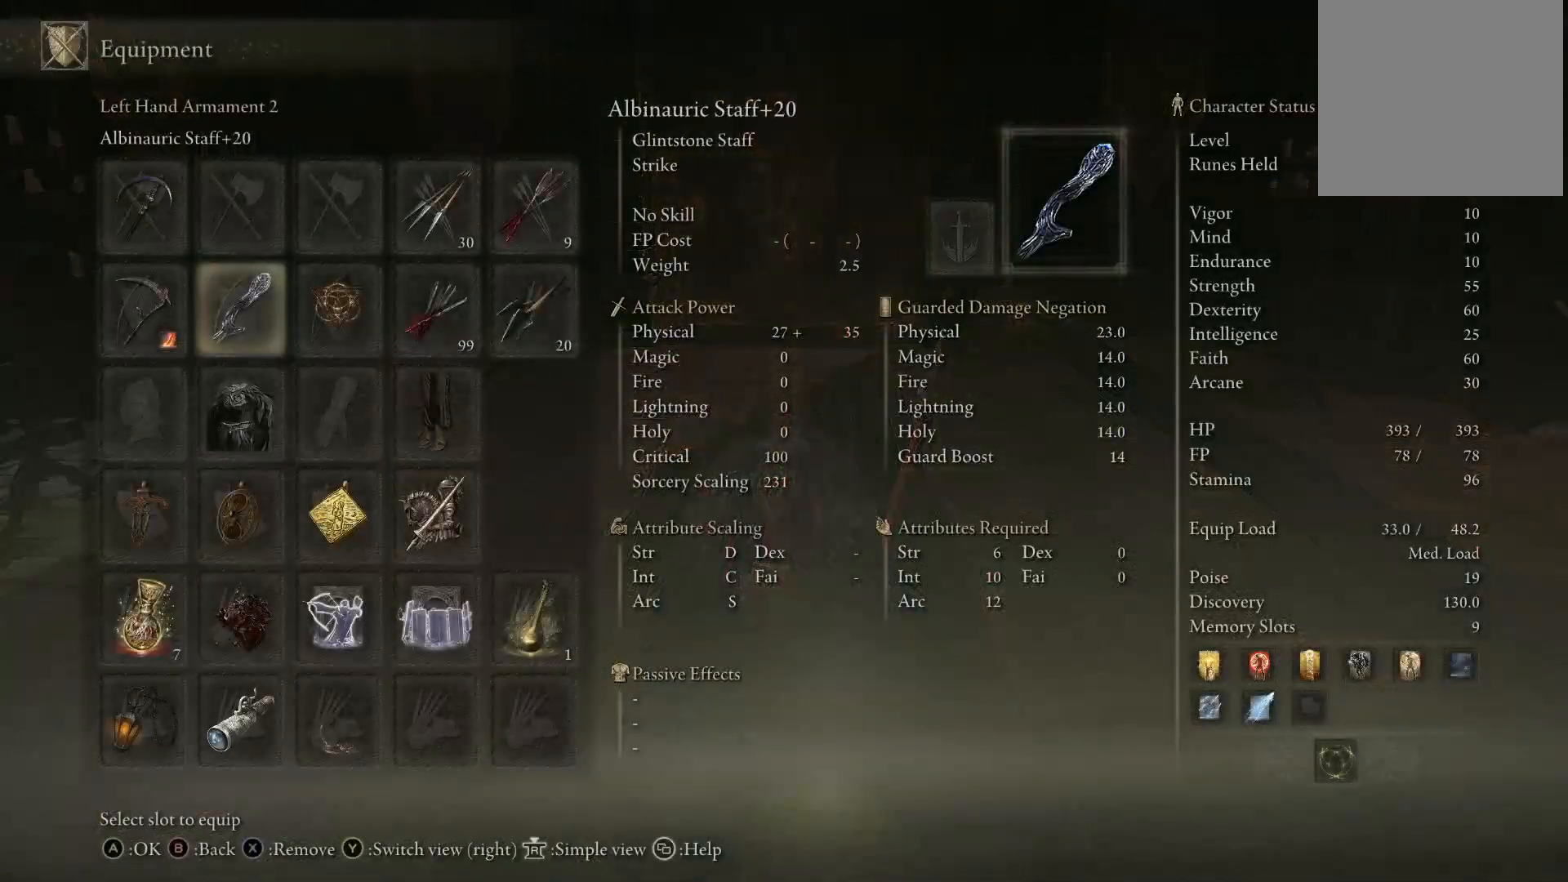
{"buttons": [], "left_stick": "up", "right_stick": "center", "events": [[500, "left_stick", "up"]]}
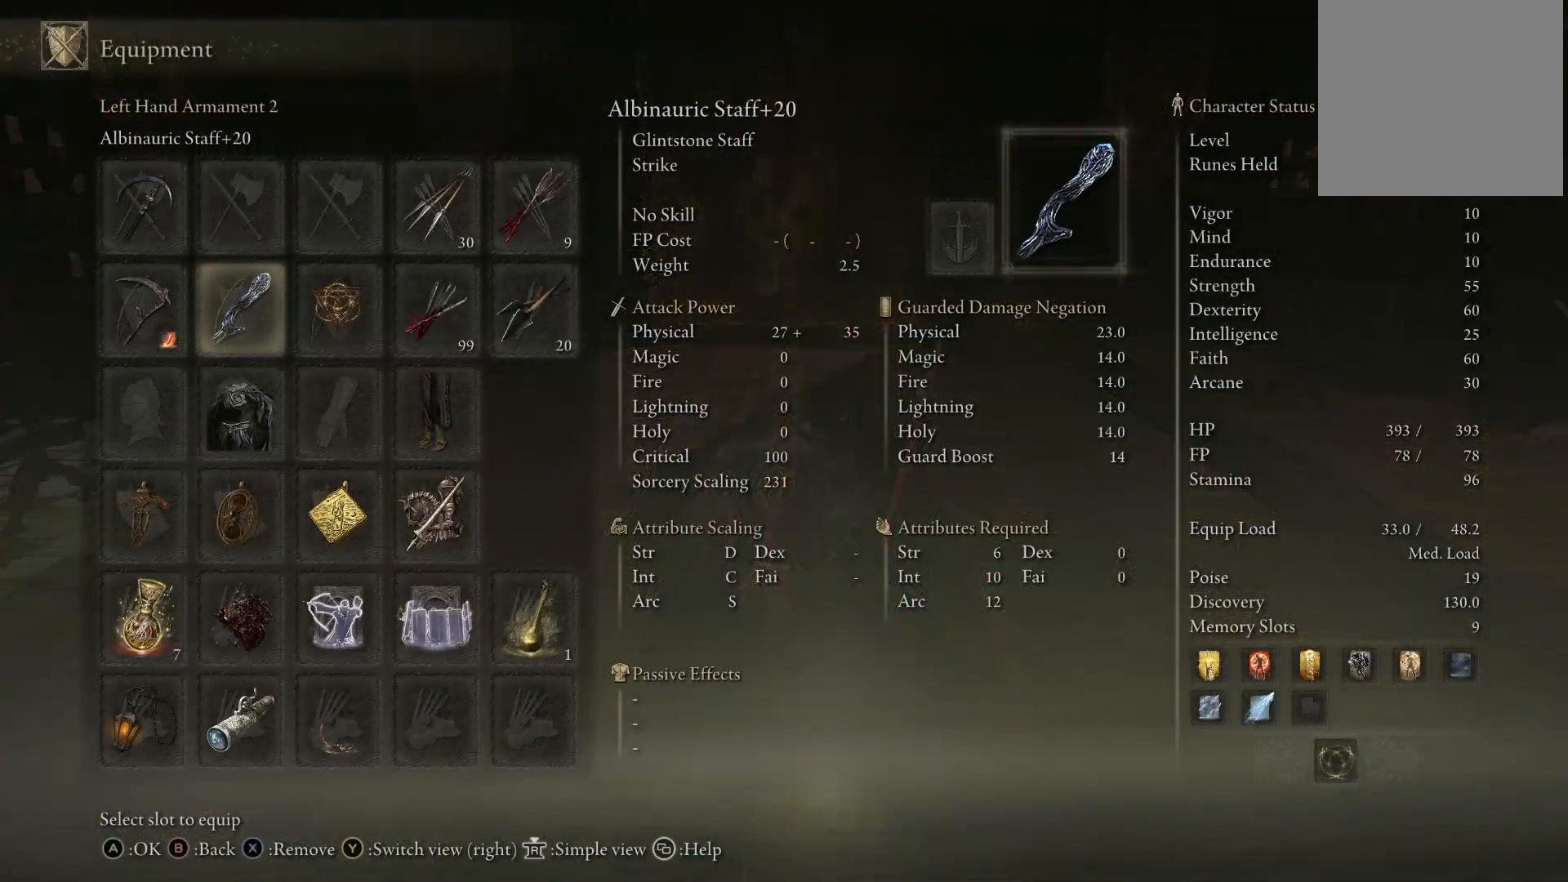
{"buttons": [], "left_stick": "up", "right_stick": "center", "events": []}
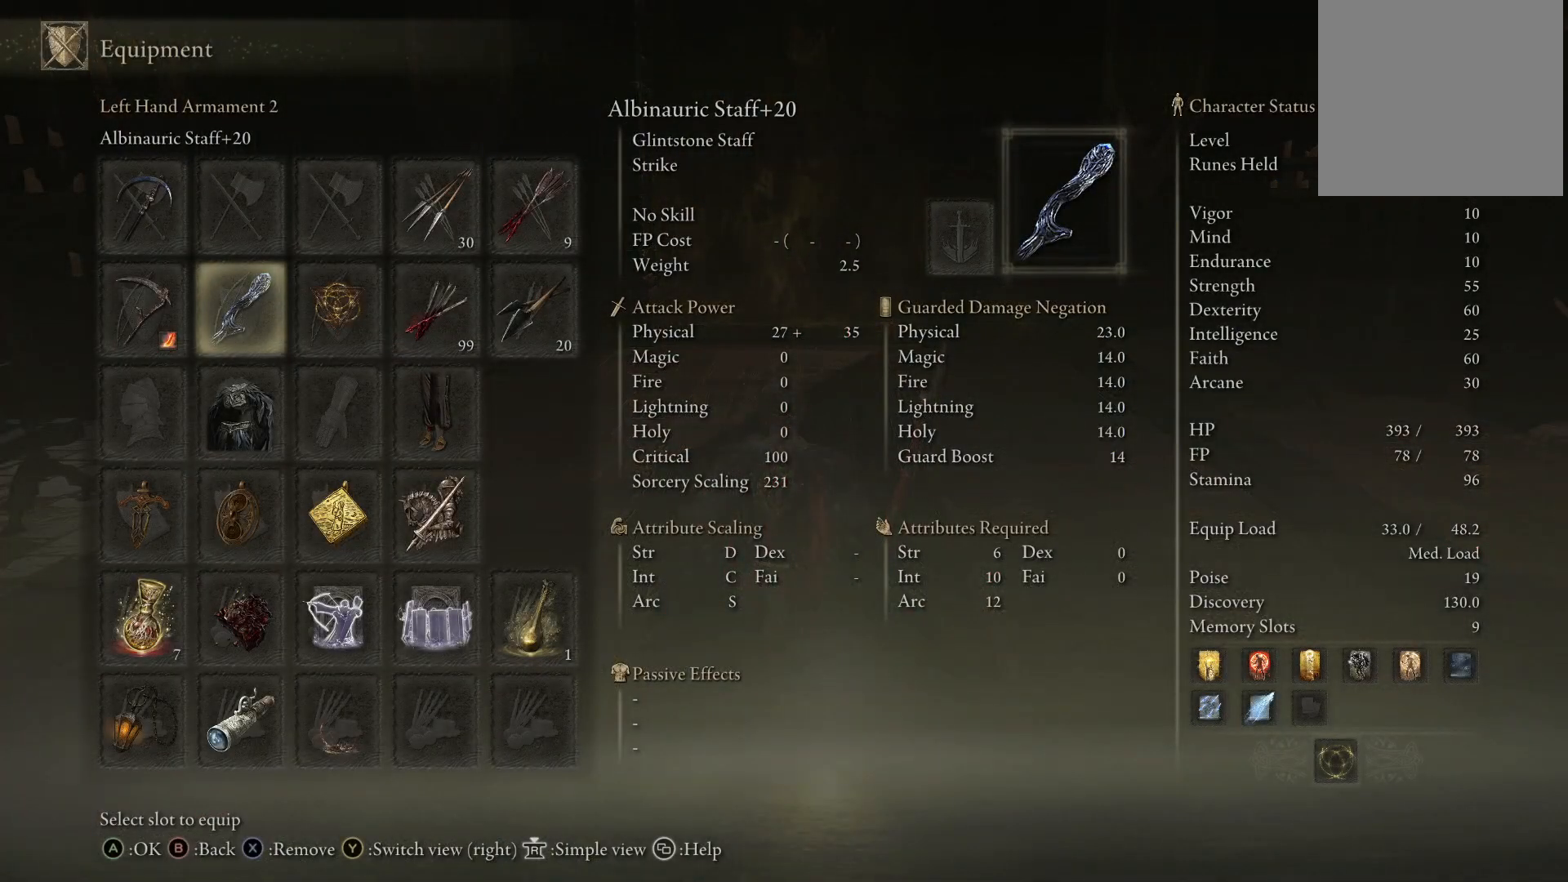
{"buttons": [], "left_stick": "up", "right_stick": "center", "events": []}
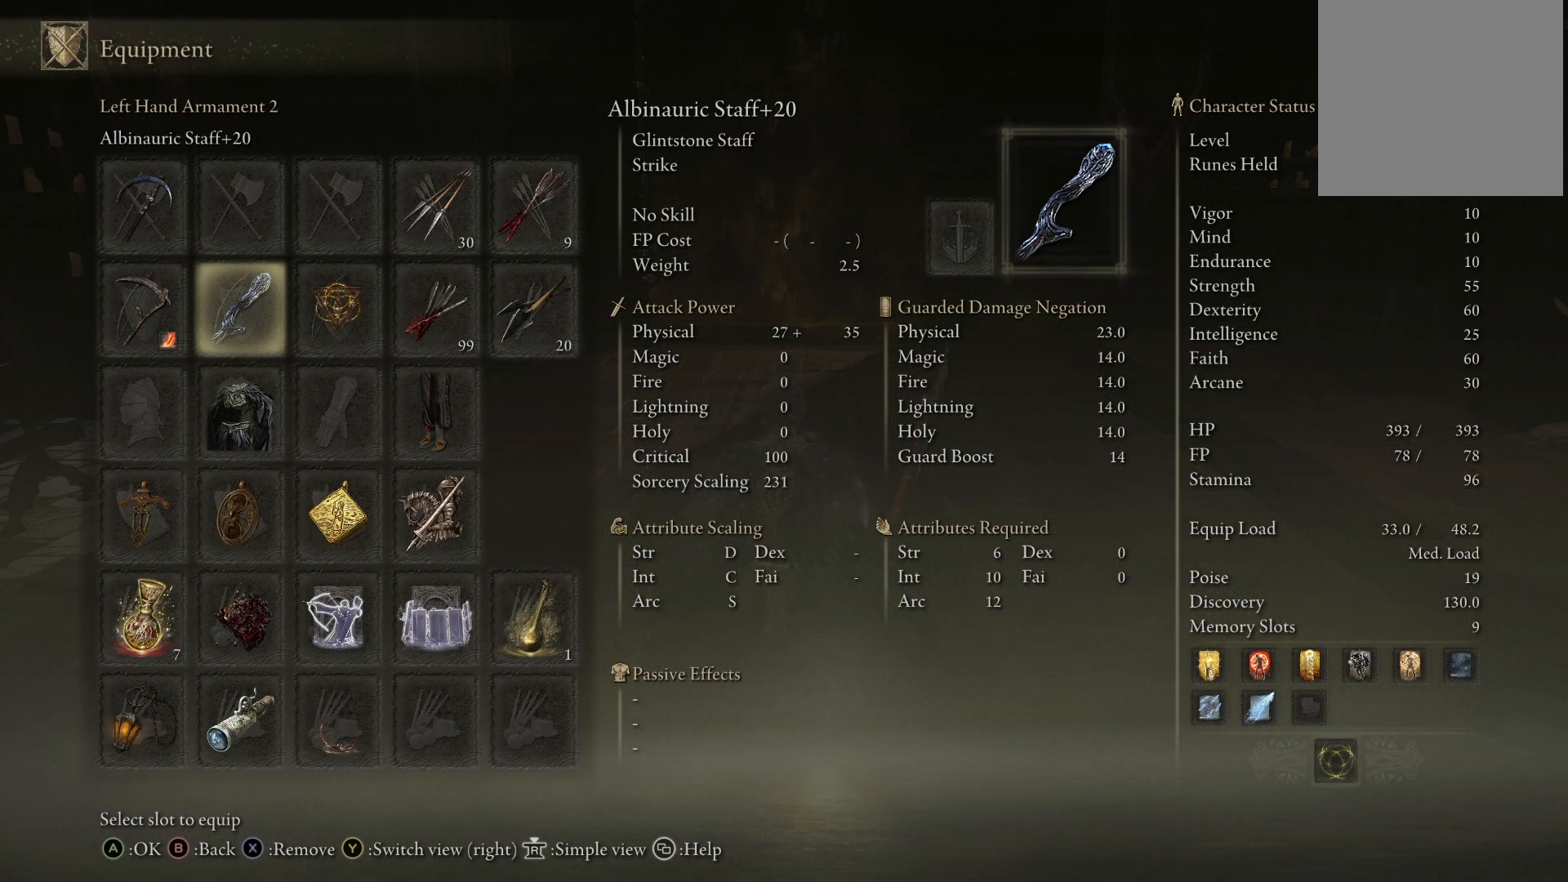
{"buttons": [], "left_stick": "up", "right_stick": "center", "events": []}
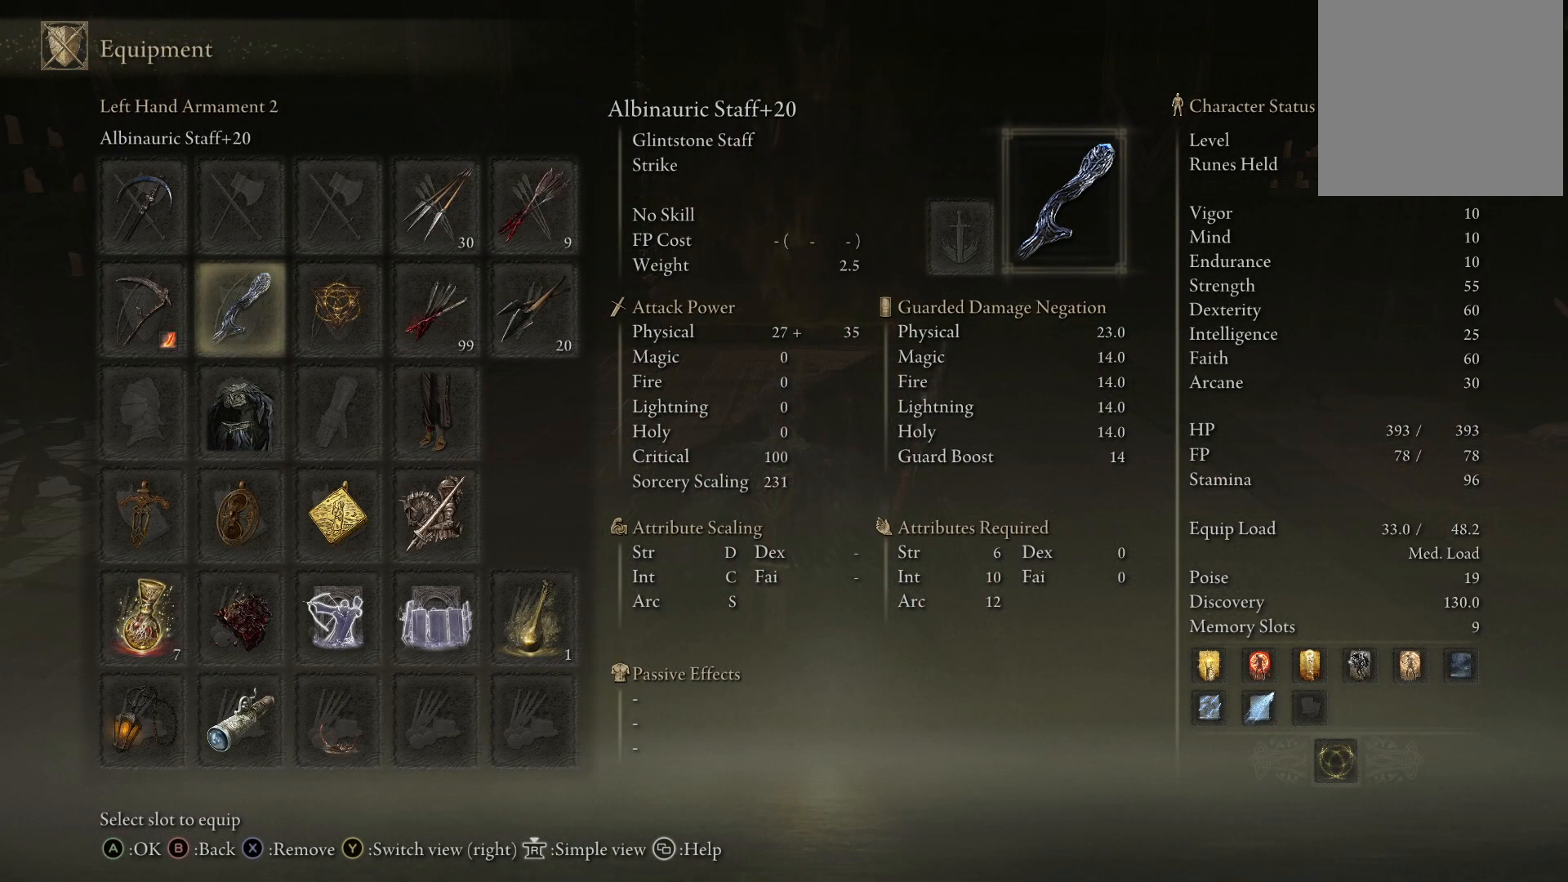
{"buttons": [], "left_stick": "up", "right_stick": "center", "events": []}
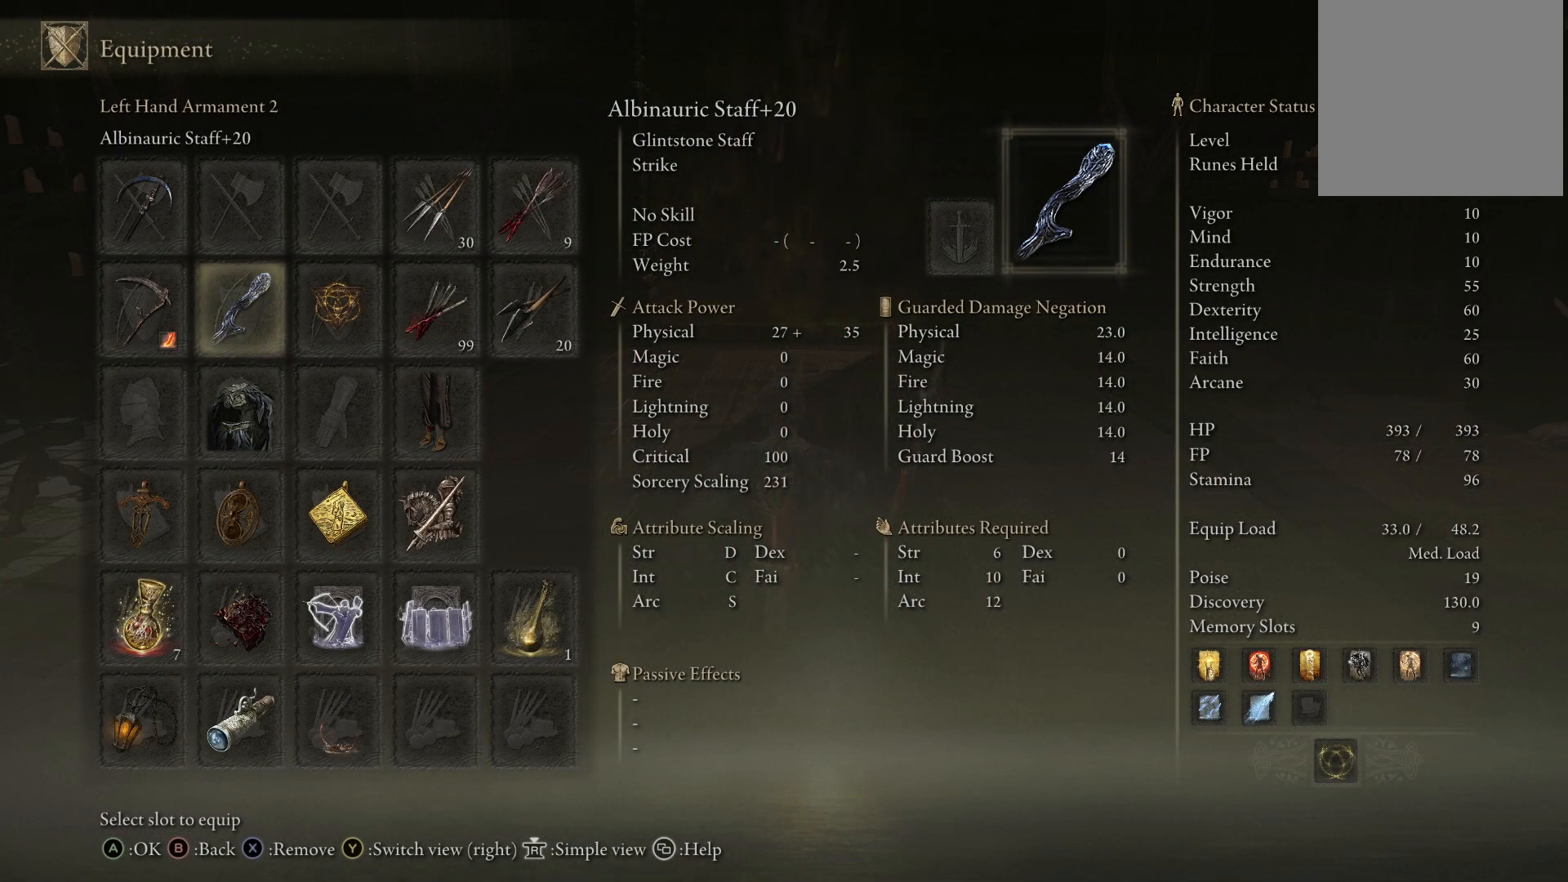
{"buttons": [], "left_stick": "up", "right_stick": "center", "events": []}
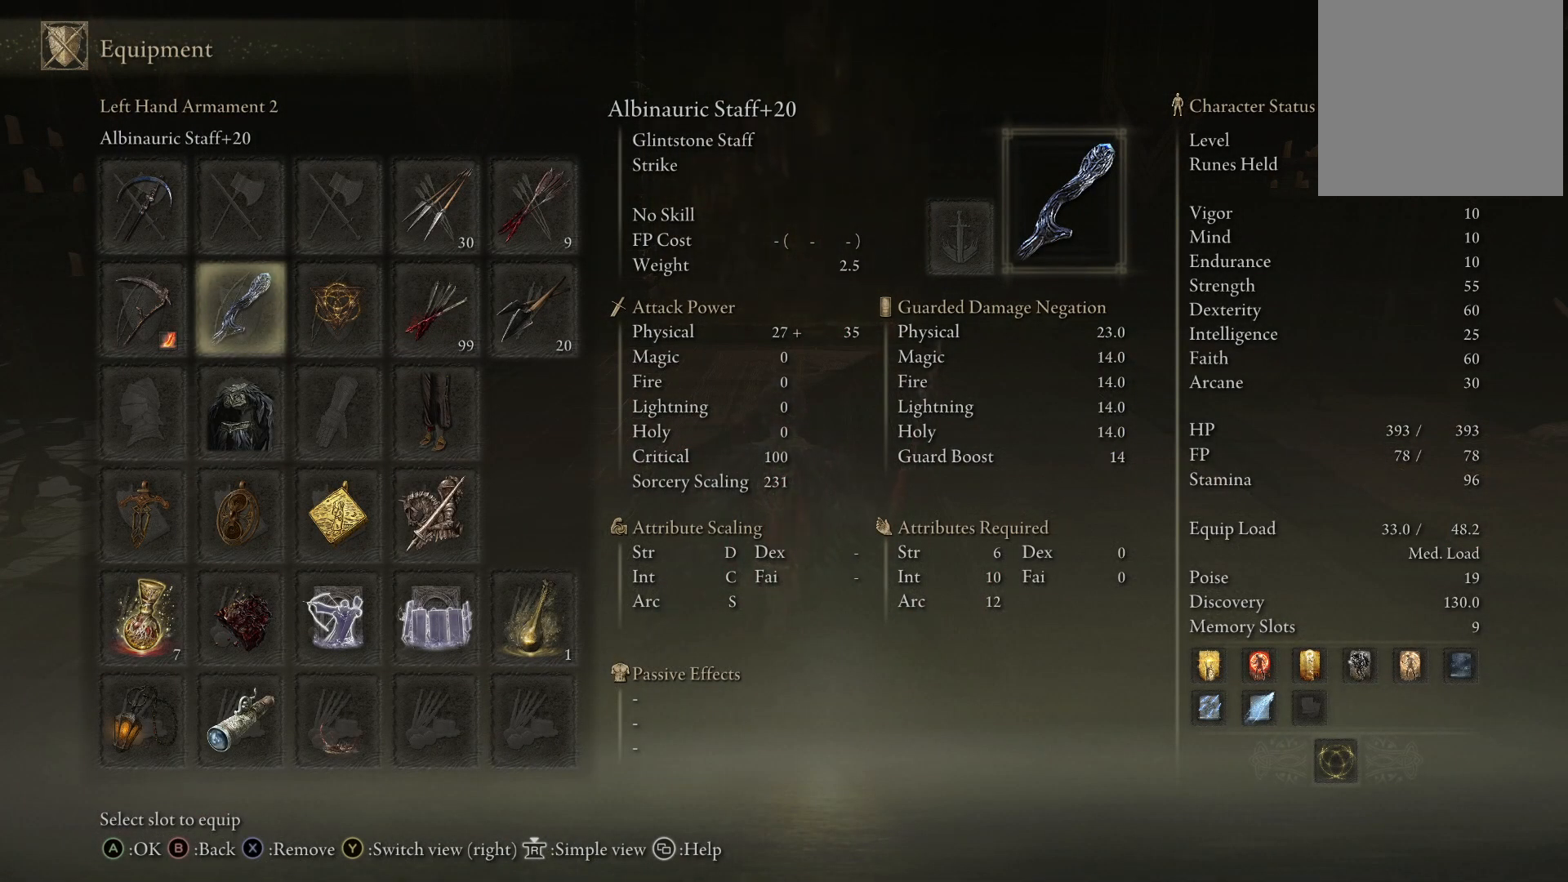
{"buttons": ["B"], "left_stick": "up", "right_stick": "center", "events": [[433, "B", "down"]]}